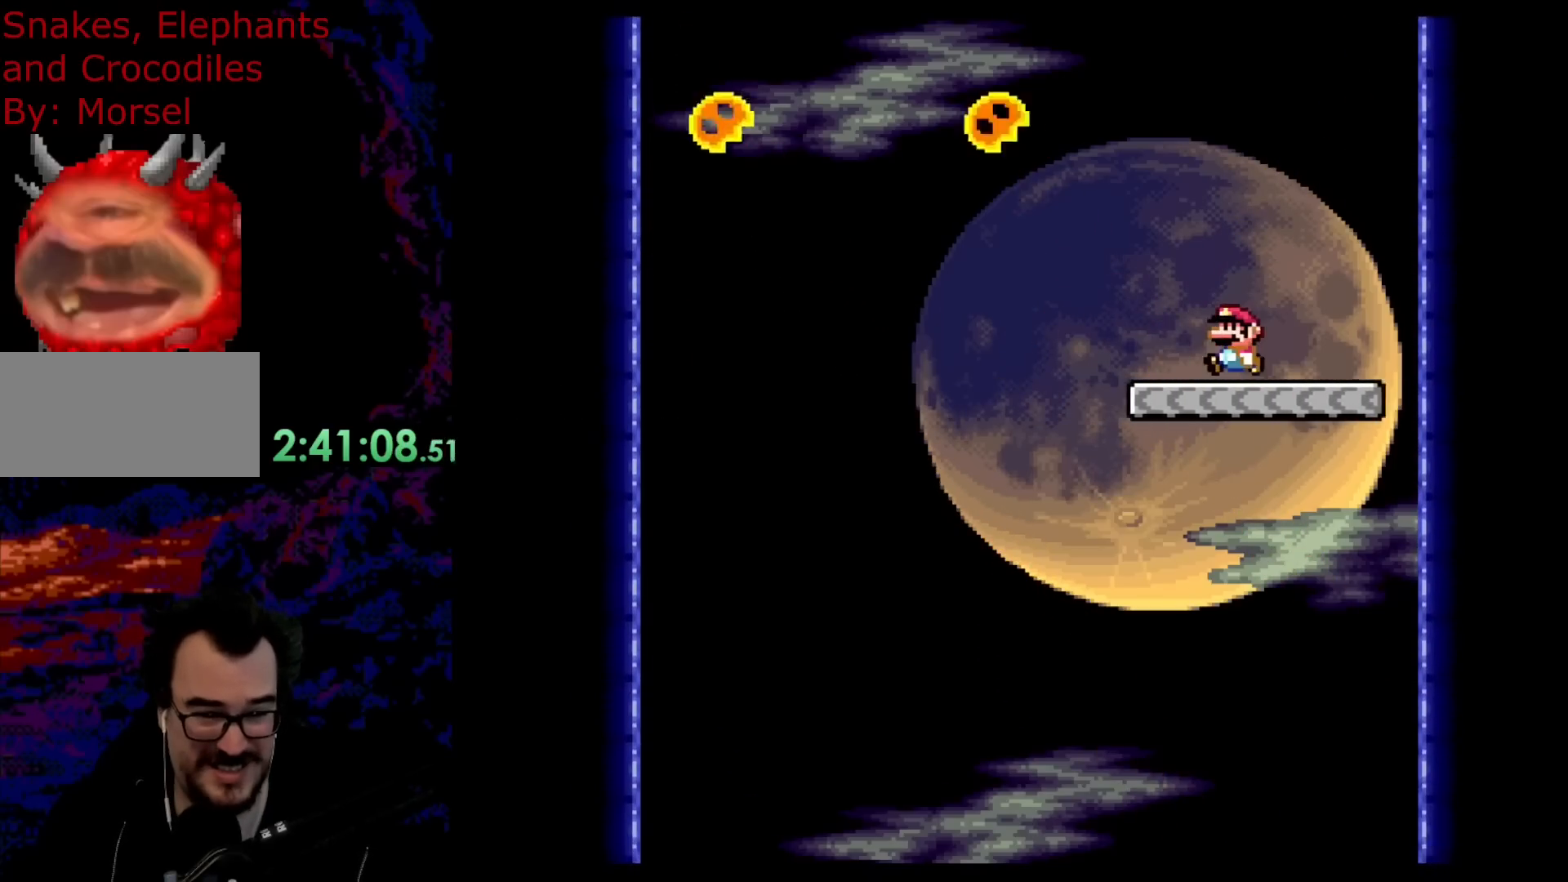
Gameplay with a controller (Nintendo layout); each line is a JSON object with the inputs held at the frame after it. "events" lists button and stick changes between this image and that frame as [ms after this image, input, new state], when the widget could be followed in between. Not read: L3 R3.
{"buttons": ["B", "Y", "DPAD_LEFT"], "events": [[17, "DPAD_LEFT", "down"], [133, "DPAD_LEFT", "up"], [367, "DPAD_LEFT", "down"]]}
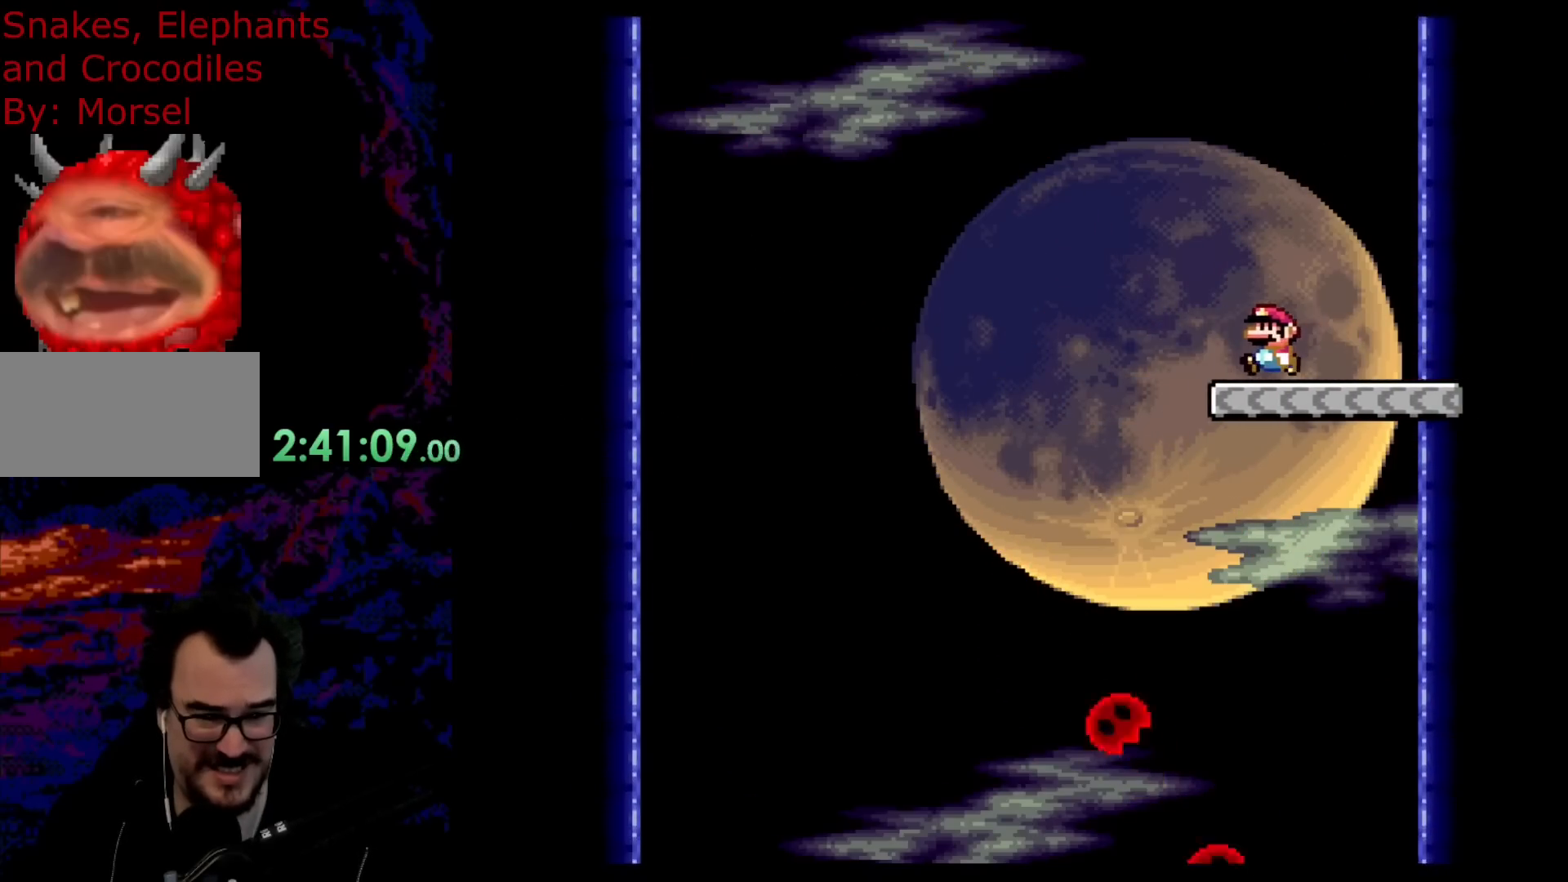
{"buttons": ["B", "Y"], "events": [[50, "DPAD_LEFT", "up"]]}
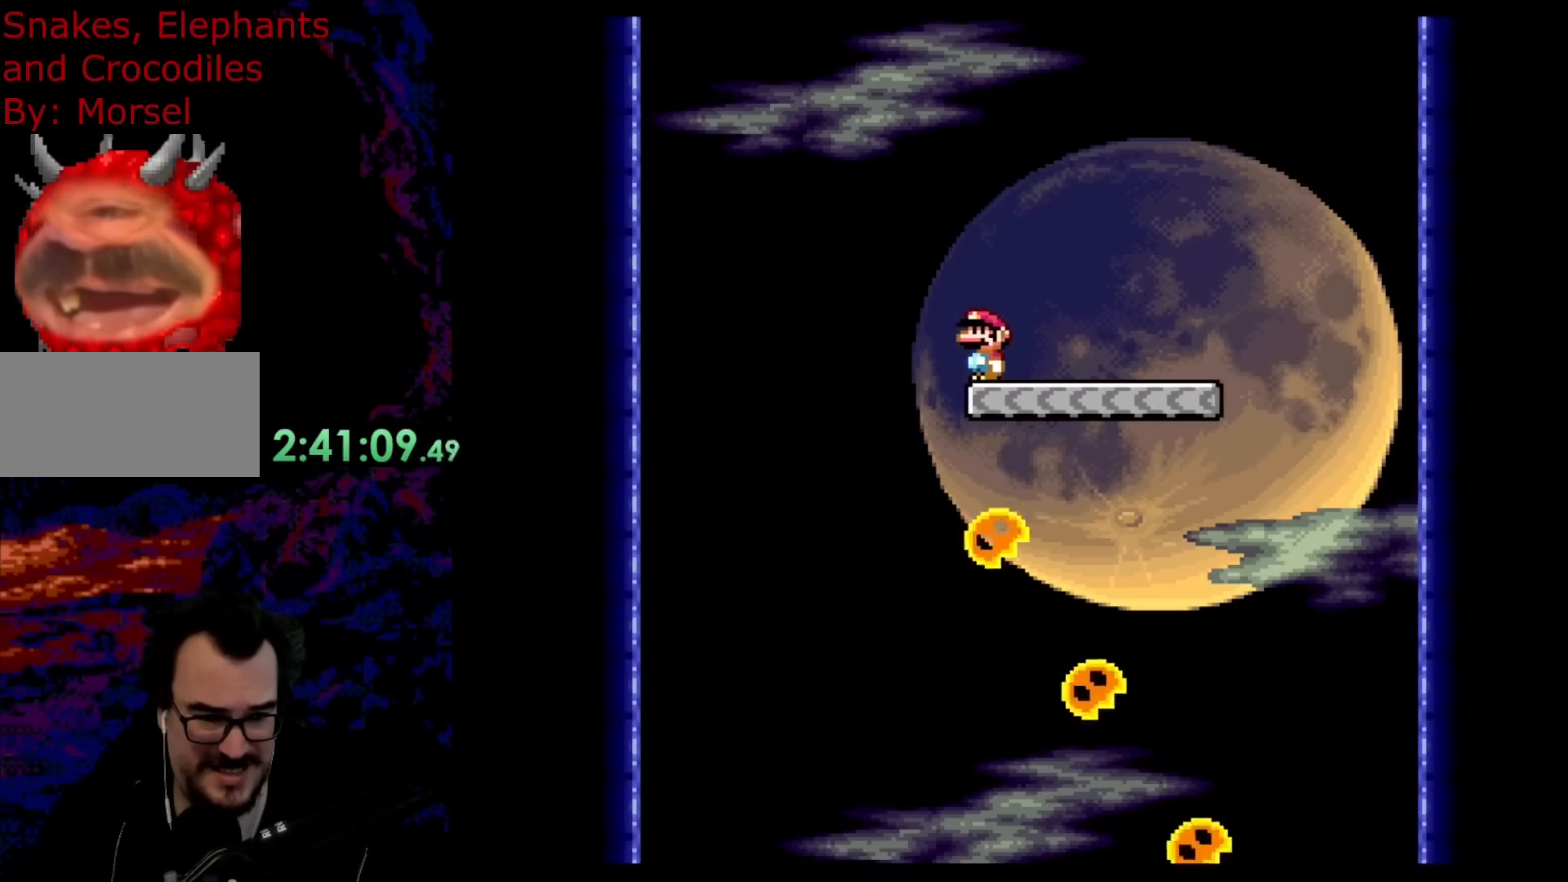
{"buttons": ["B", "Y"], "events": [[183, "DPAD_LEFT", "down"], [300, "DPAD_LEFT", "up"]]}
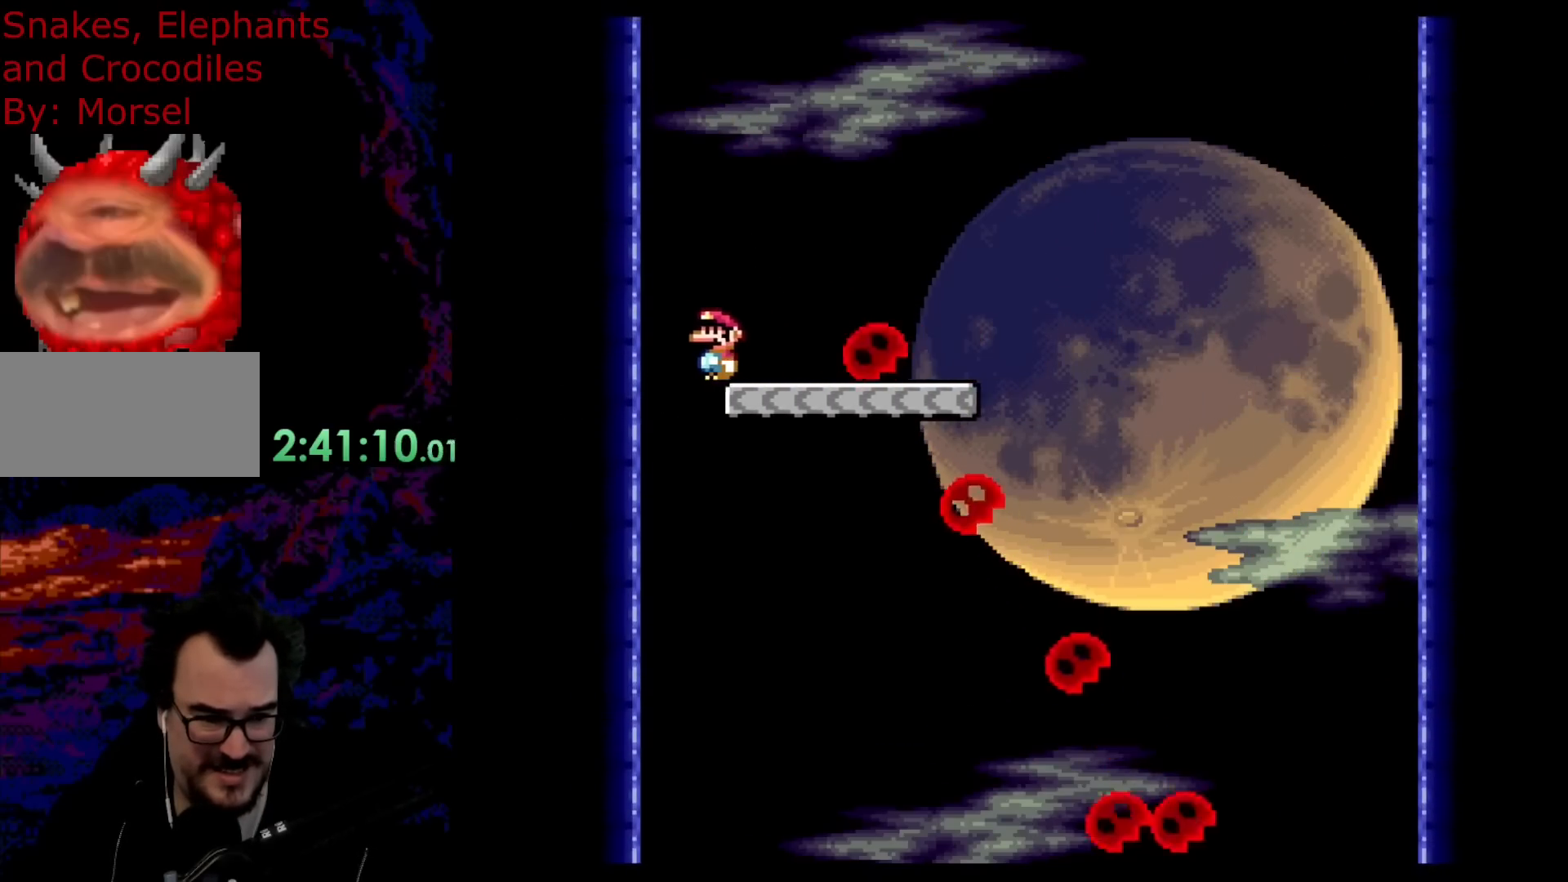
{"buttons": ["Y"], "events": [[150, "DPAD_LEFT", "down"], [217, "B", "up"], [500, "DPAD_LEFT", "up"]]}
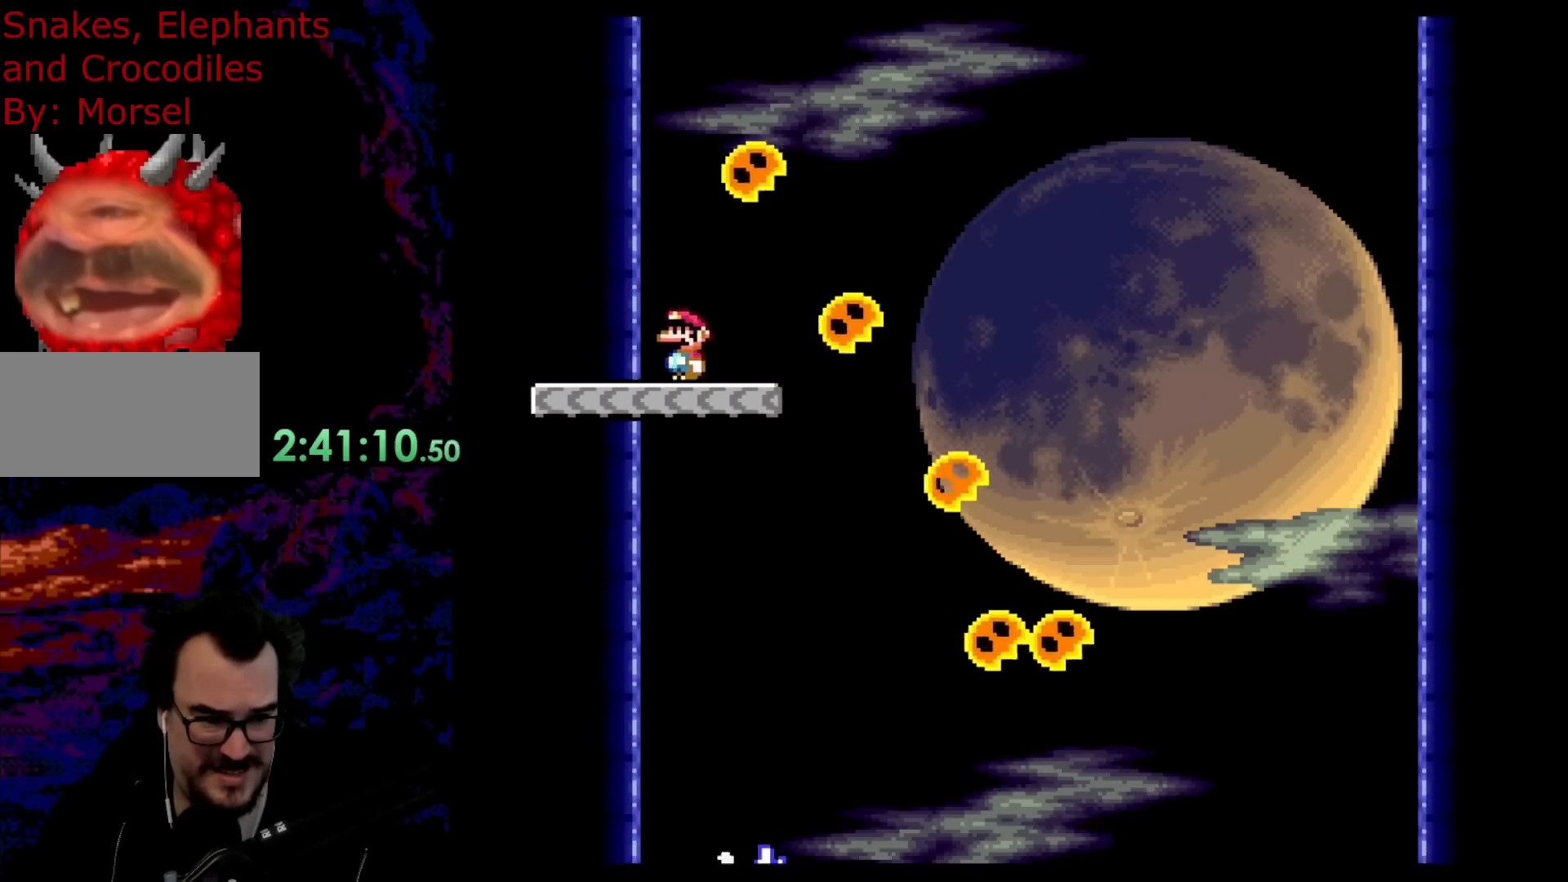
{"buttons": ["Y", "DPAD_RIGHT"], "events": [[100, "DPAD_LEFT", "down"], [433, "DPAD_LEFT", "up"], [433, "DPAD_UP", "down"], [467, "DPAD_RIGHT", "down"], [467, "DPAD_UP", "up"]]}
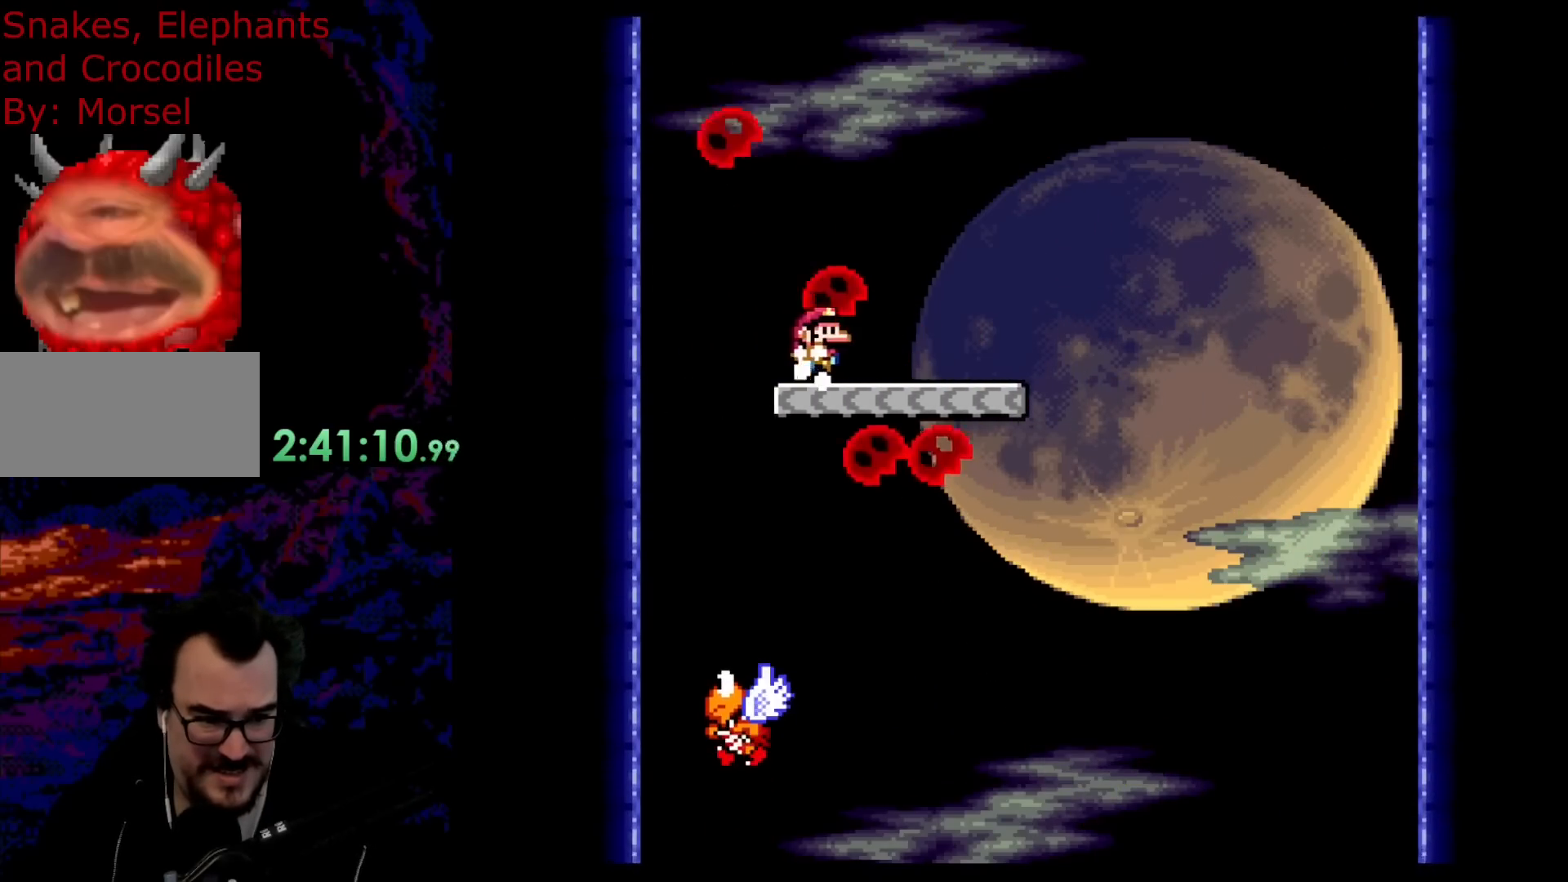
{"buttons": ["Y", "DPAD_RIGHT"], "events": []}
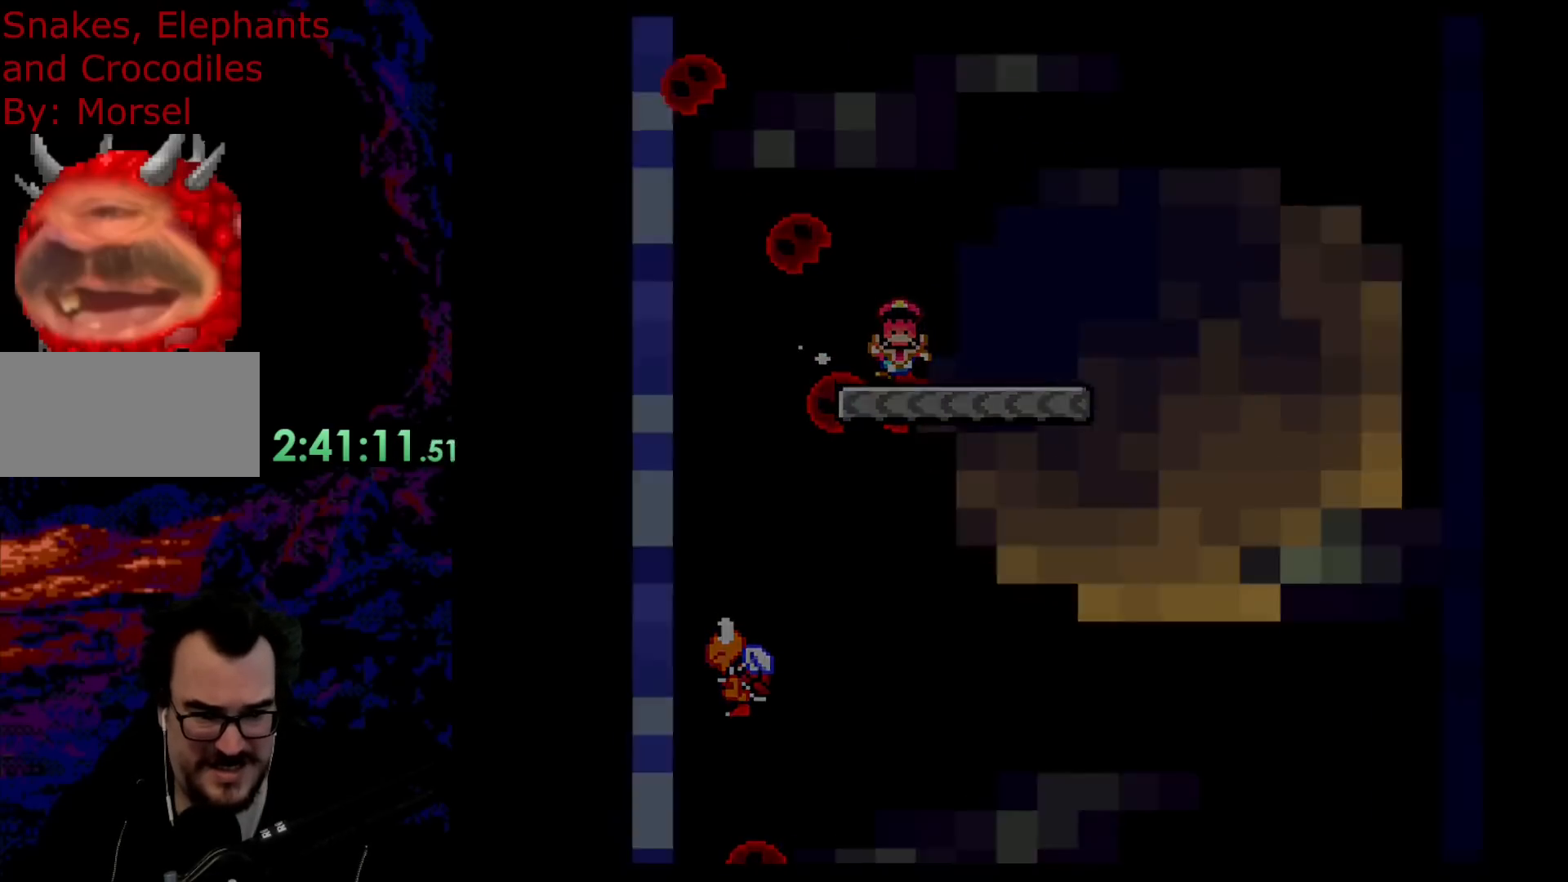
{"buttons": [], "events": [[333, "DPAD_RIGHT", "up"], [383, "Y", "up"]]}
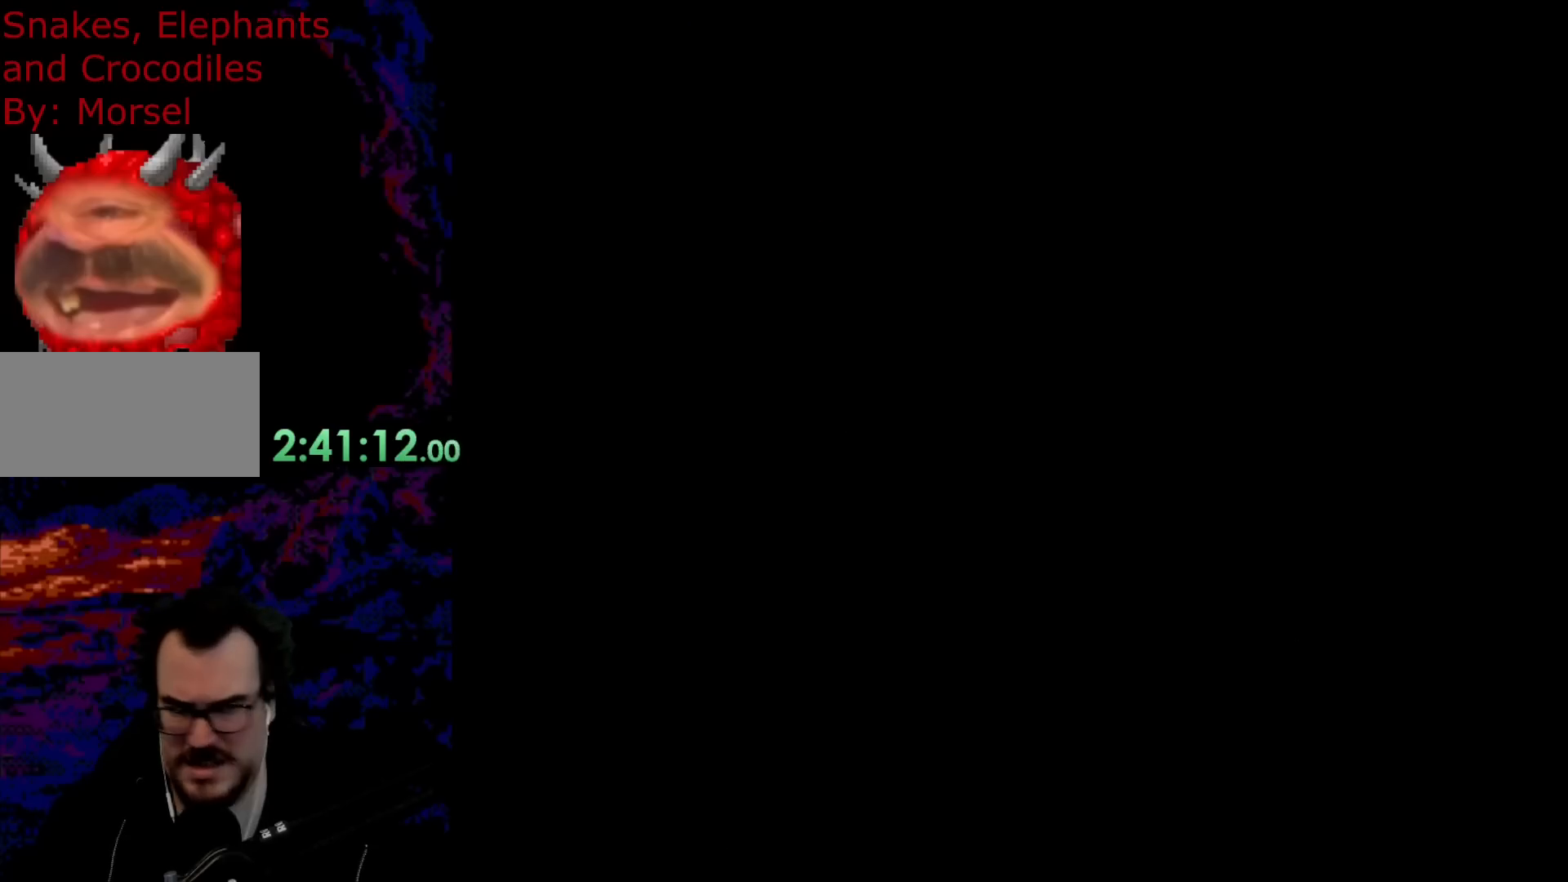
{"buttons": ["B", "Y"], "events": [[183, "B", "down"], [217, "Y", "down"]]}
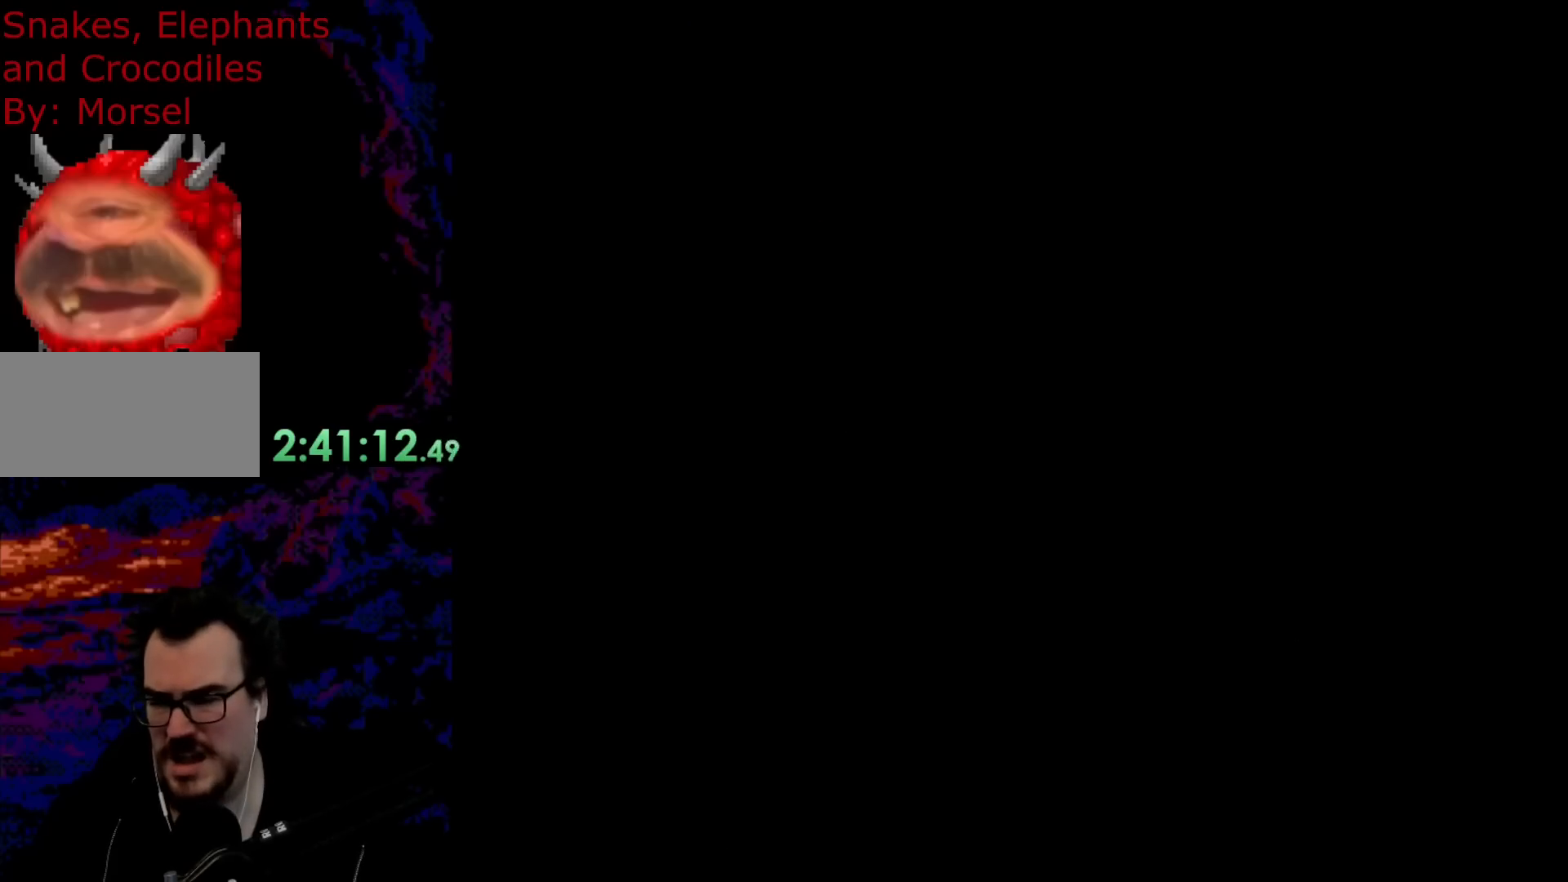
{"buttons": ["B", "Y"], "events": [[117, "DPAD_DOWN", "down"], [117, "DPAD_LEFT", "down"], [150, "DPAD_DOWN", "up"], [150, "DPAD_LEFT", "up"]]}
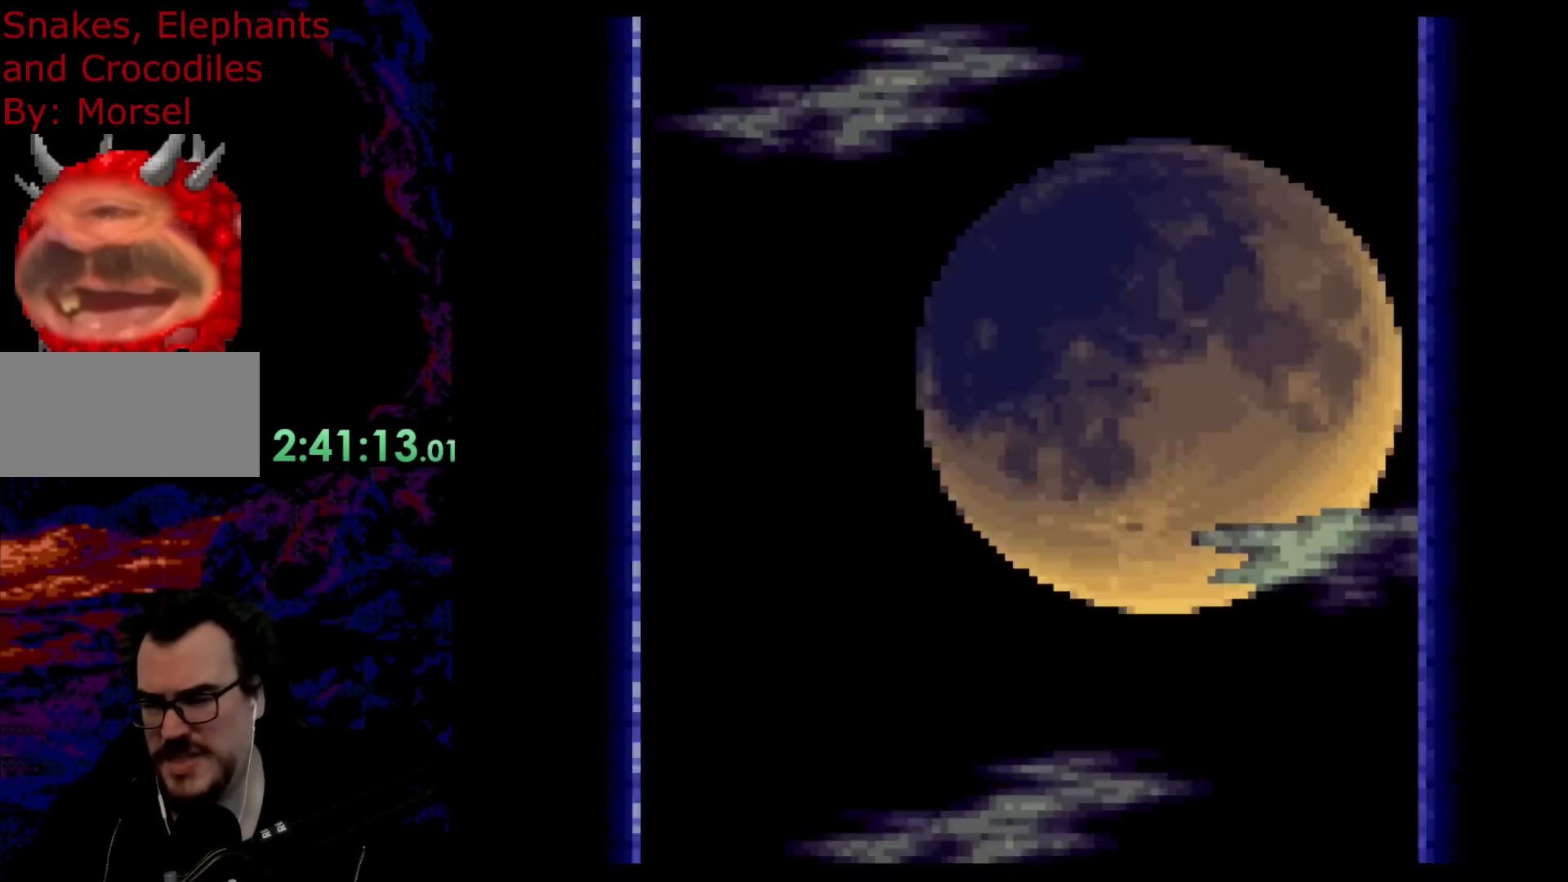
{"buttons": ["B", "Y"], "events": []}
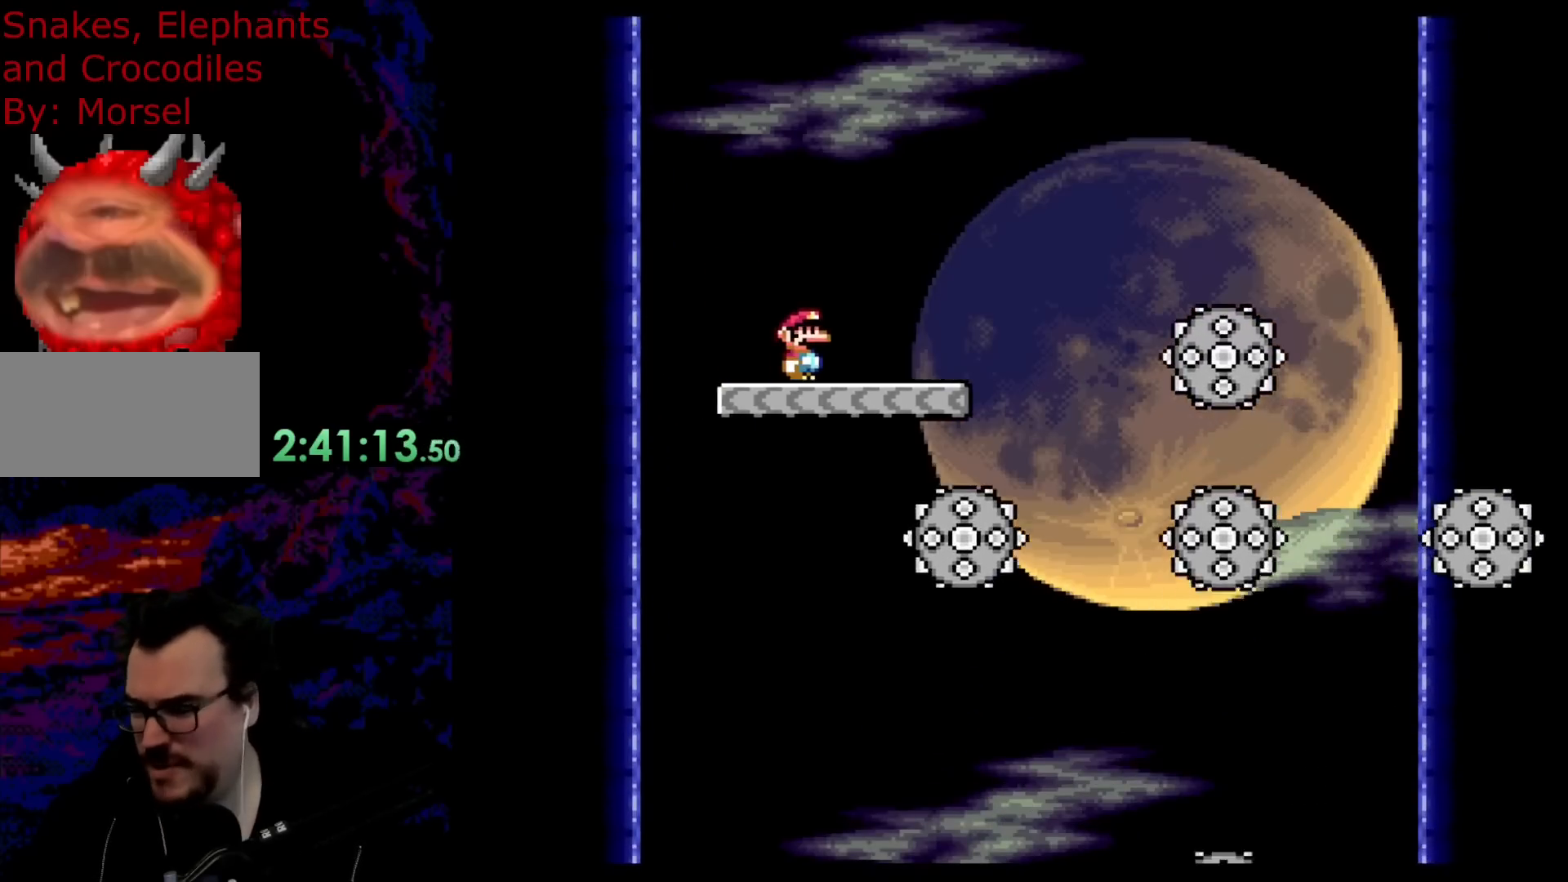
{"buttons": [], "events": [[133, "B", "up"], [167, "Y", "up"]]}
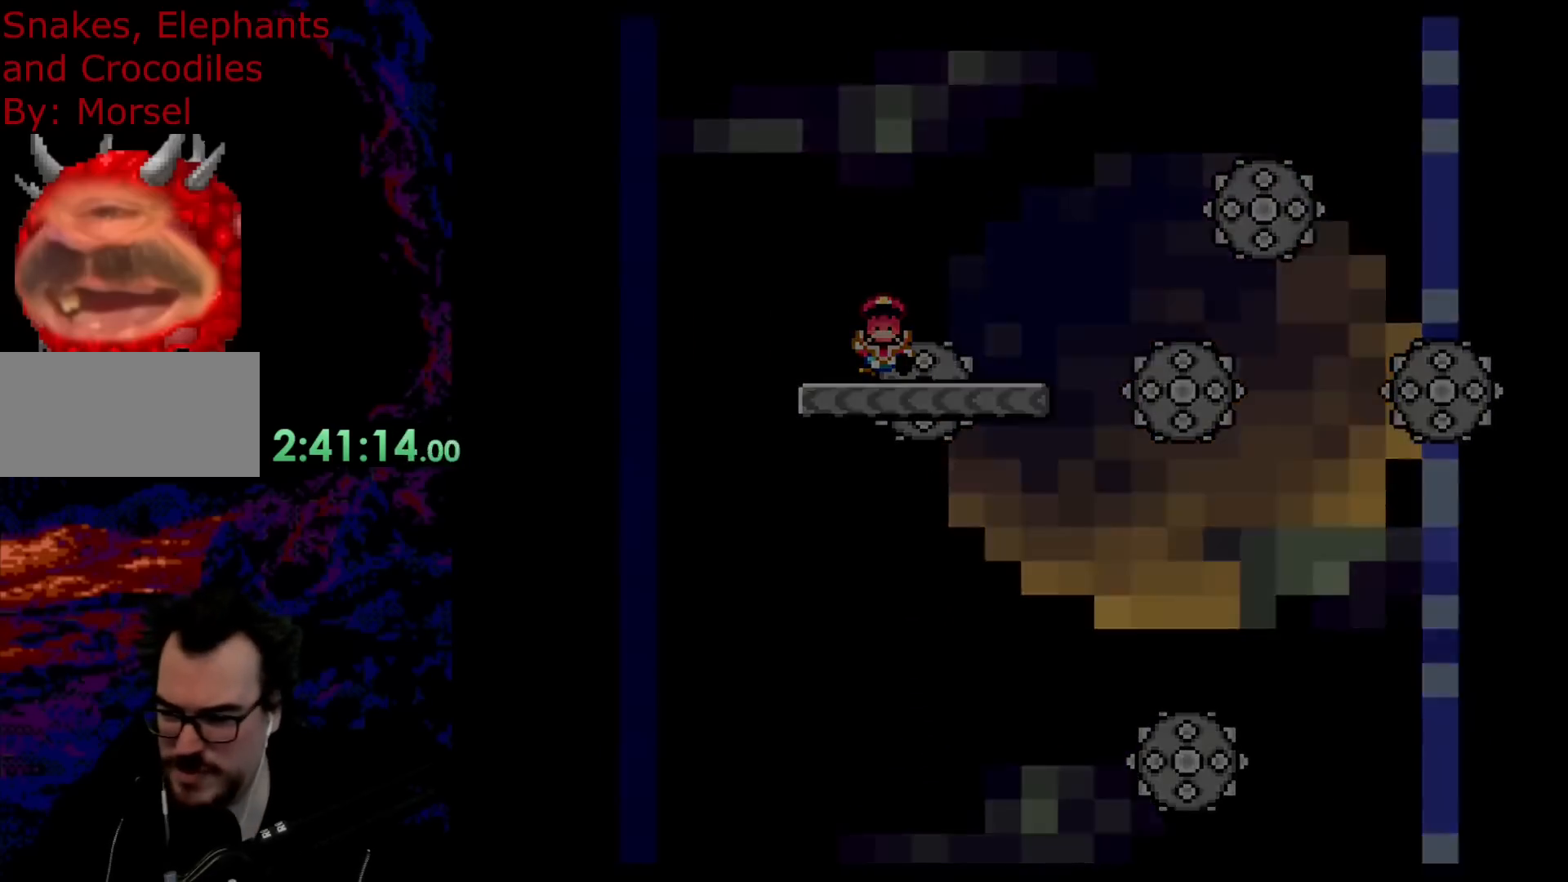
{"buttons": [], "events": []}
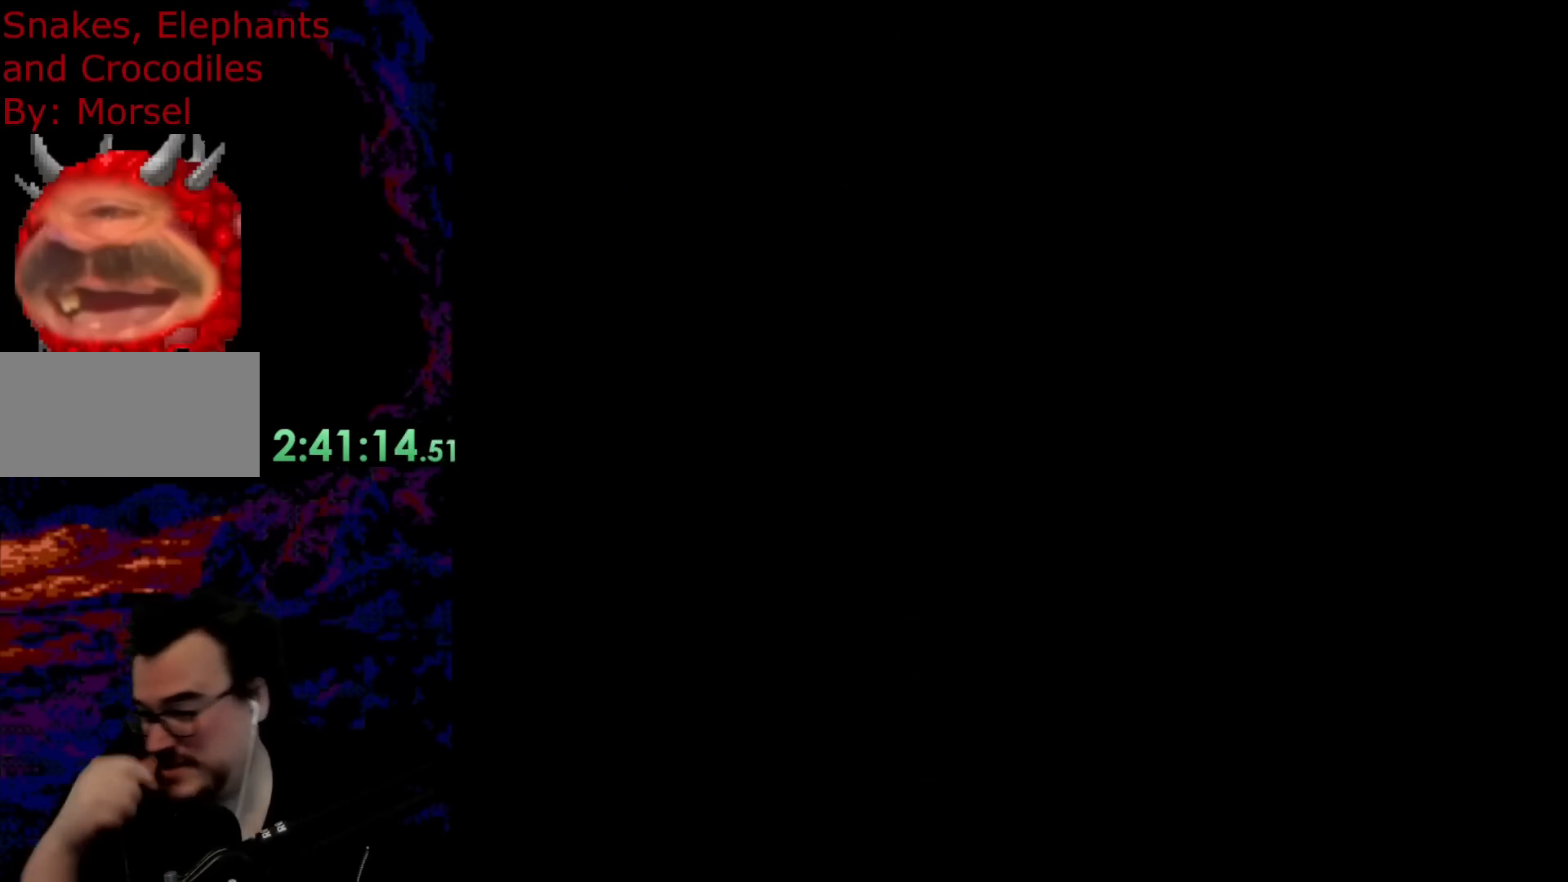
{"buttons": [], "events": []}
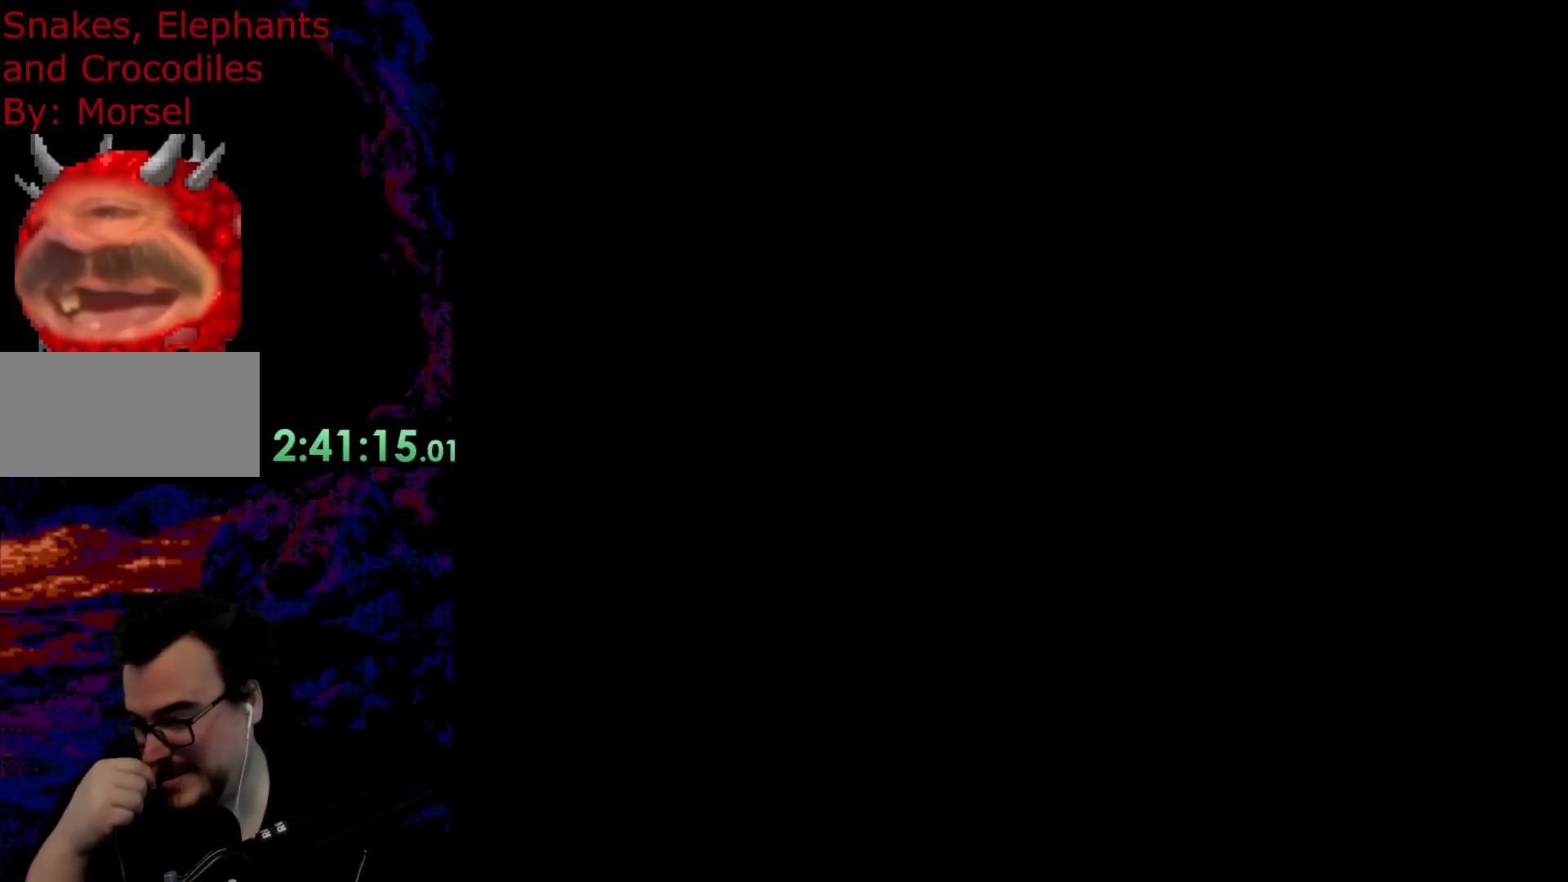
{"buttons": [], "events": []}
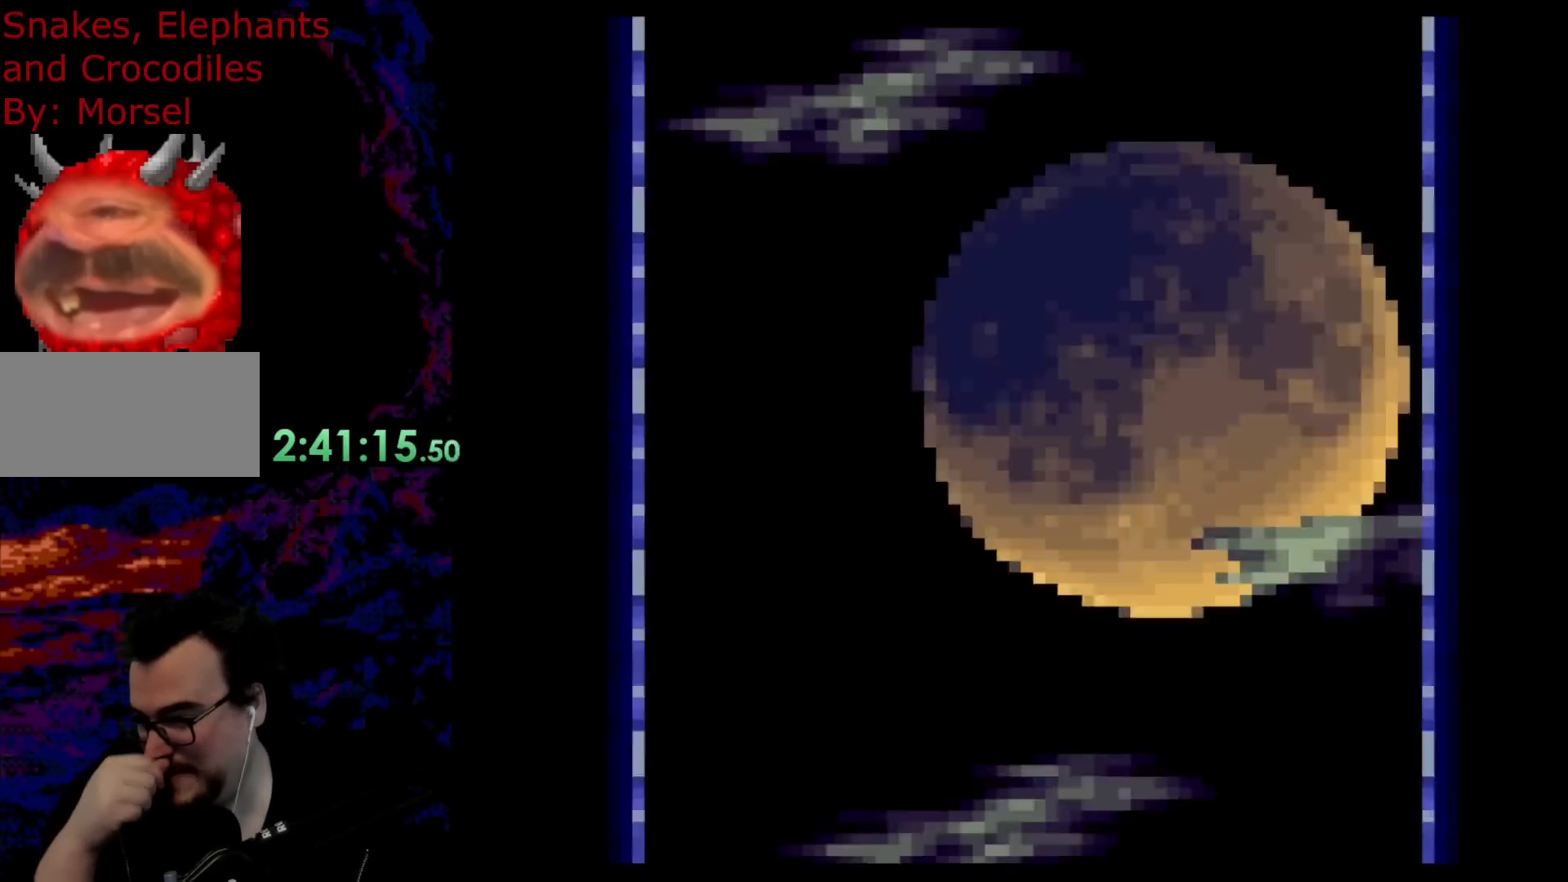
{"buttons": [], "events": []}
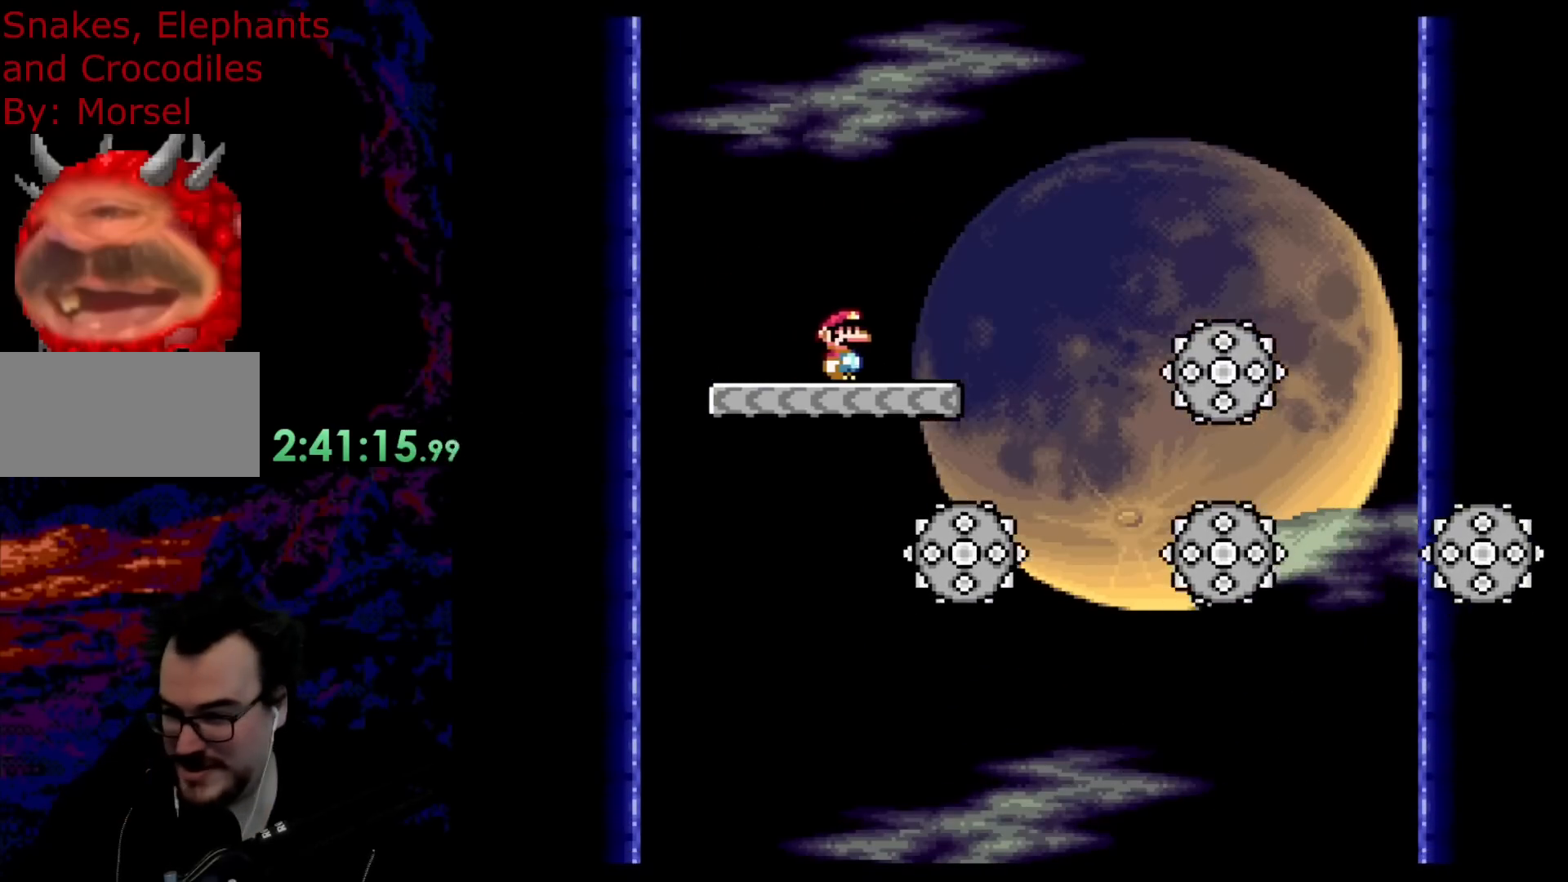
{"buttons": [], "events": []}
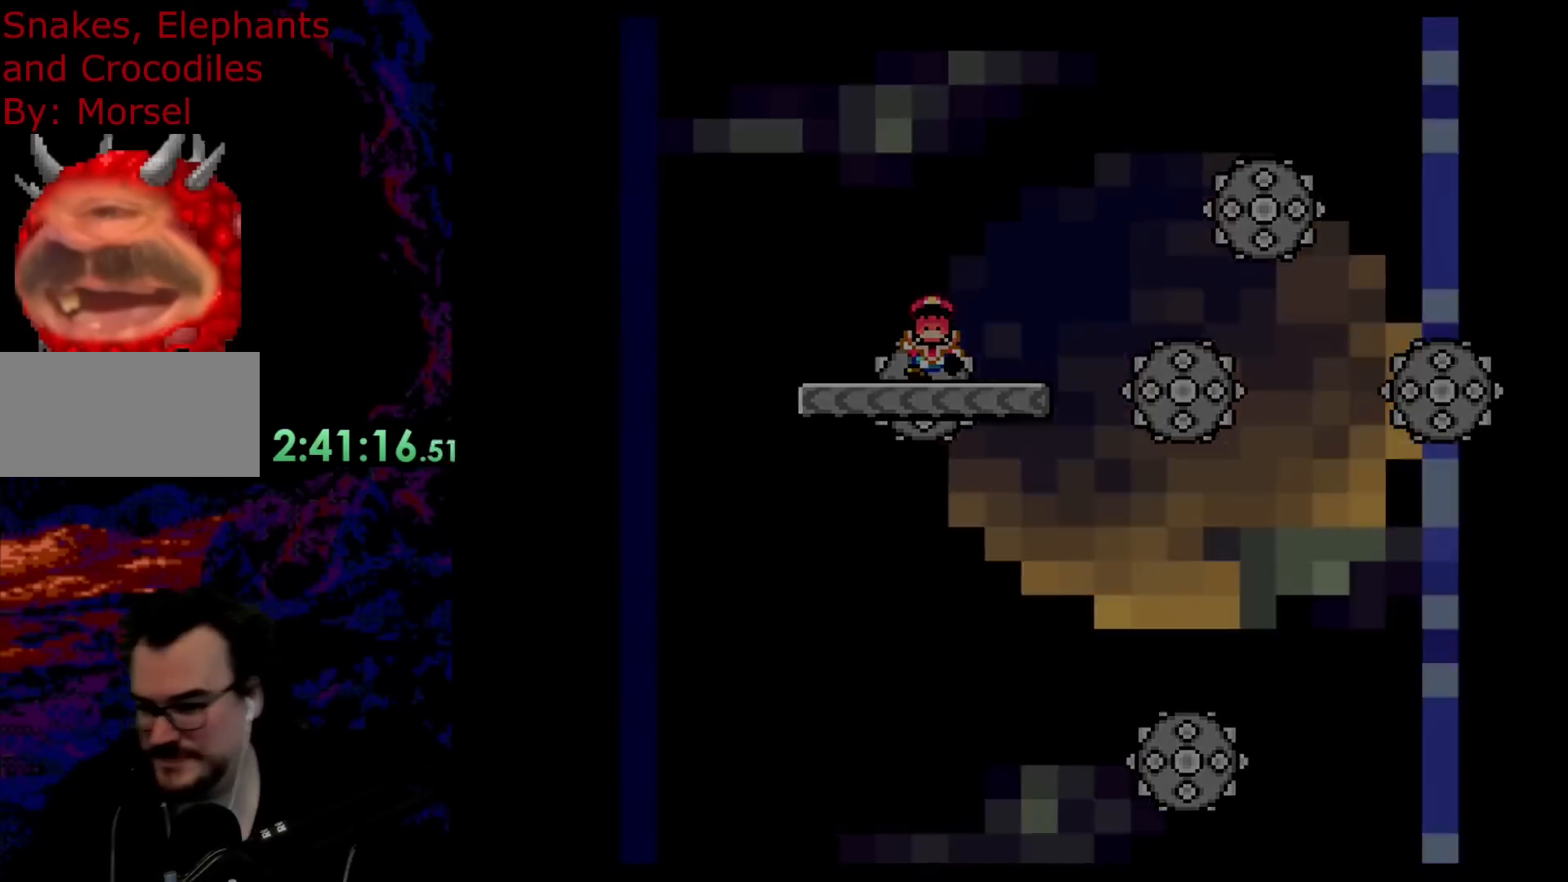
{"buttons": [], "events": []}
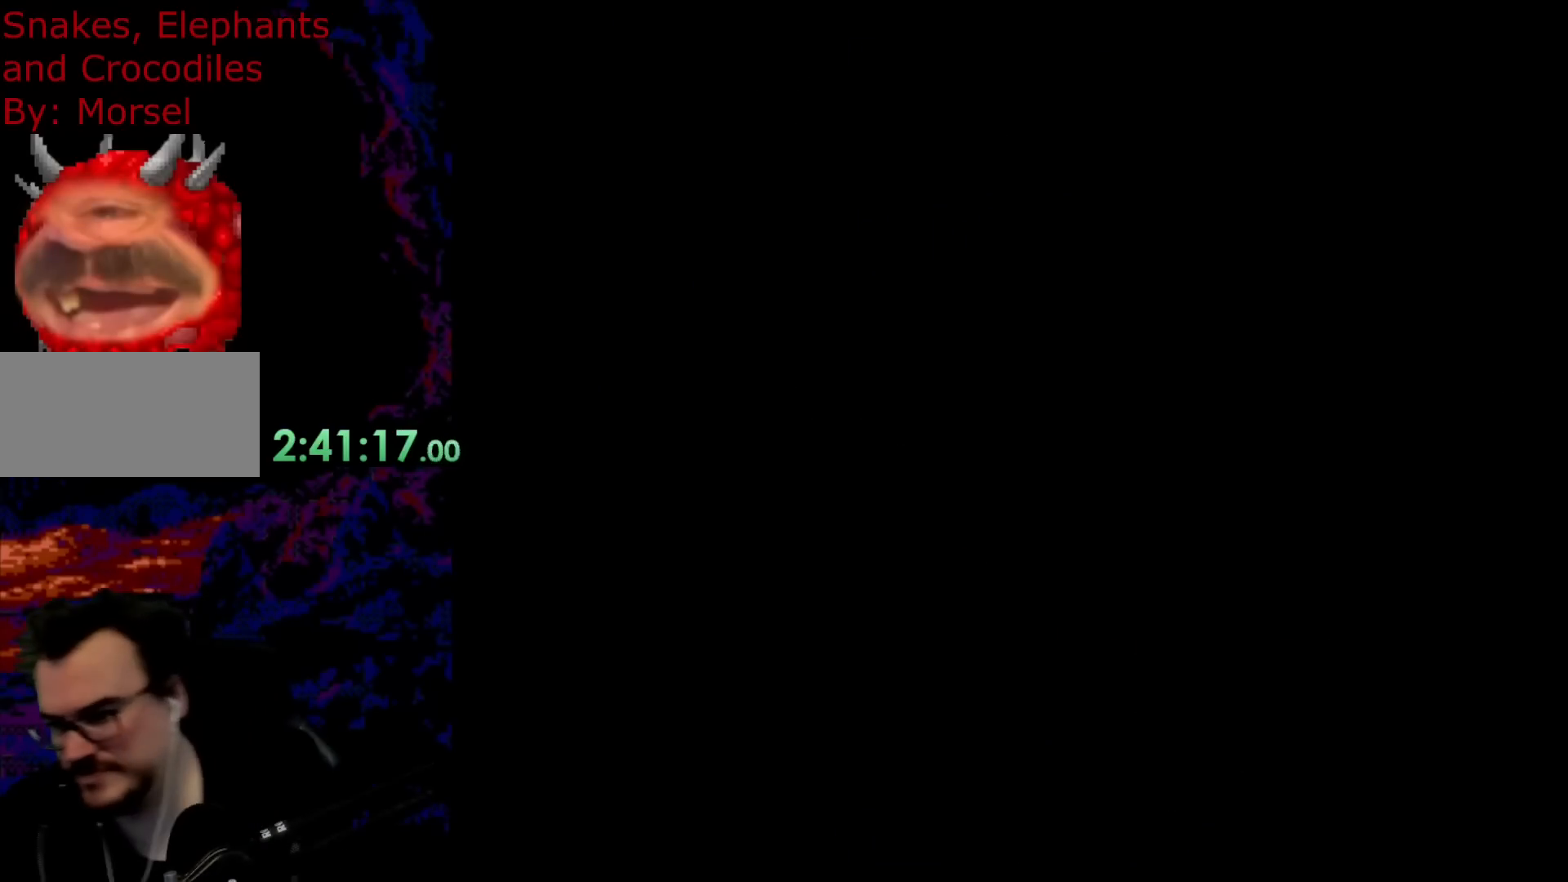
{"buttons": [], "events": []}
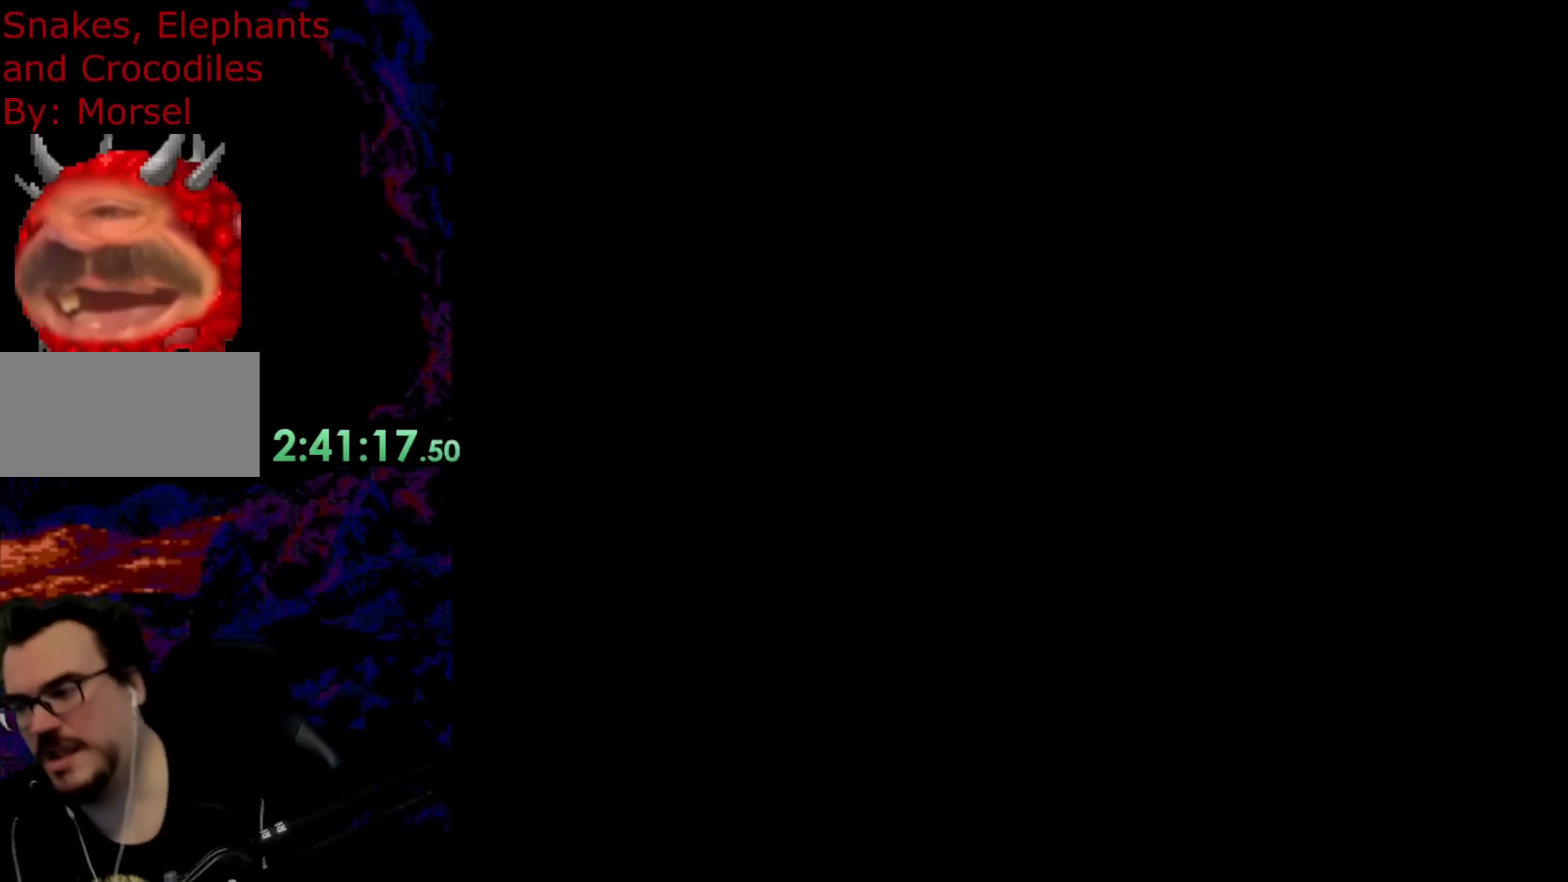
{"buttons": ["B", "Y"], "events": [[50, "B", "down"], [50, "Y", "down"], [250, "DPAD_LEFT", "down"], [467, "DPAD_LEFT", "up"]]}
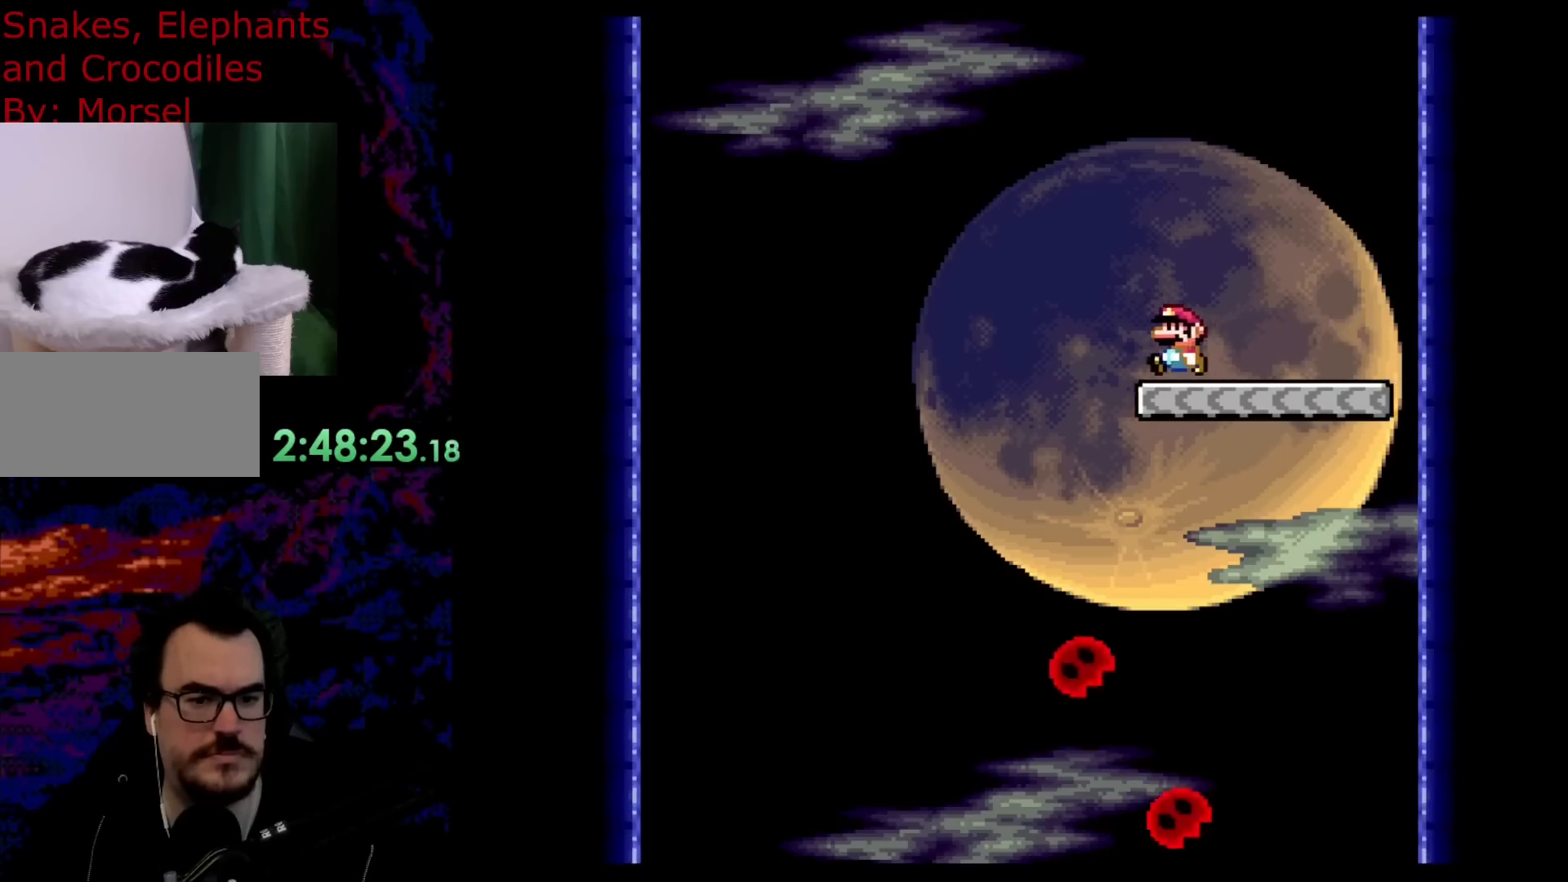
{"buttons": ["B", "Y"], "events": [[333, "DPAD_LEFT", "down"], [450, "DPAD_LEFT", "up"]]}
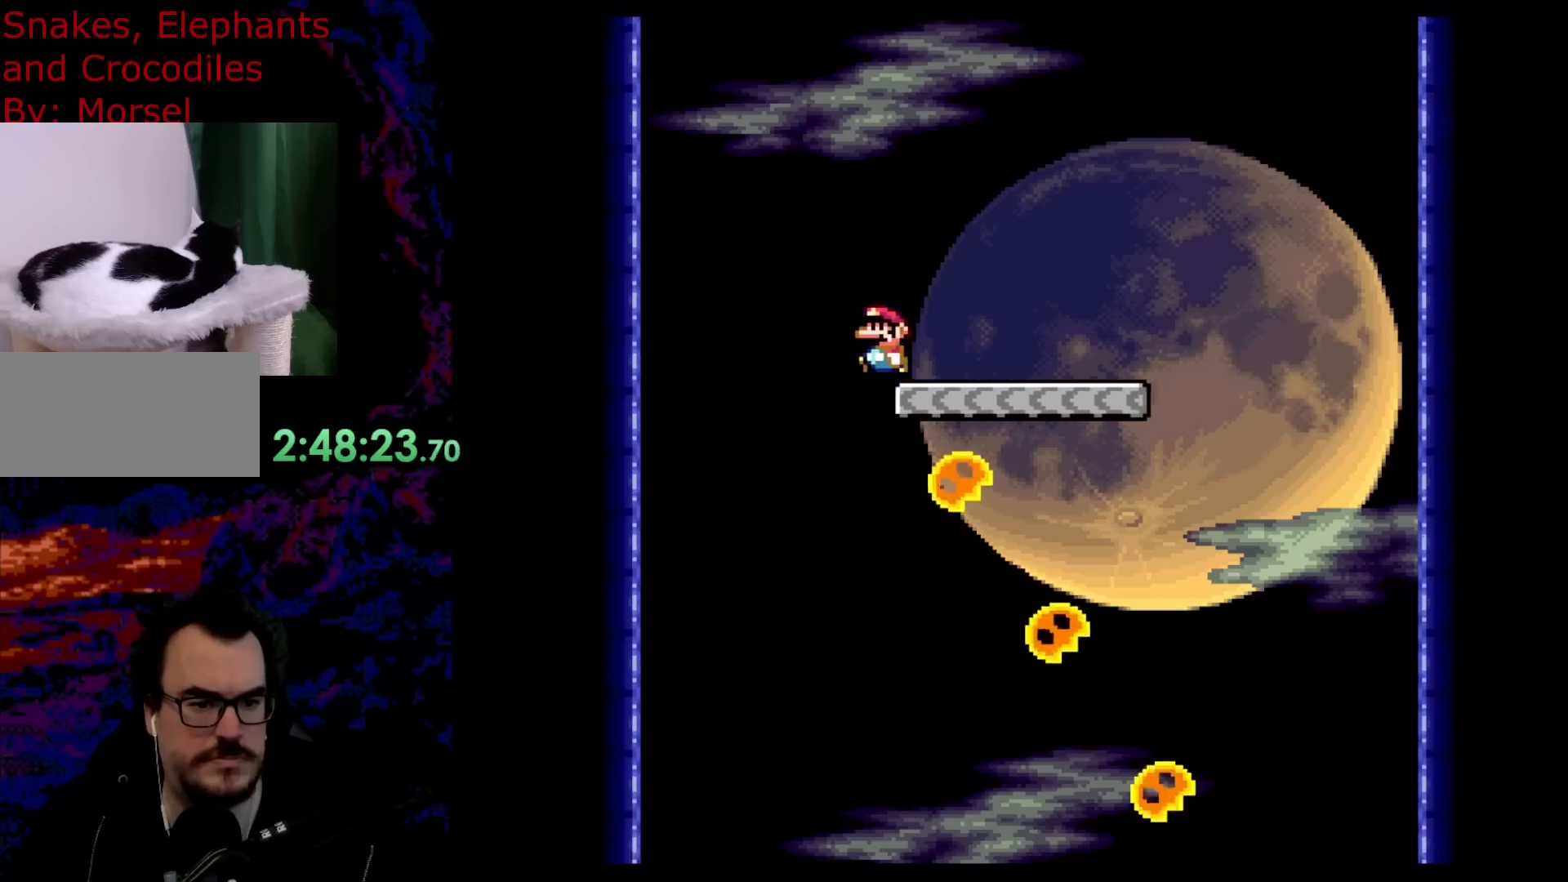
{"buttons": ["B", "Y"], "events": []}
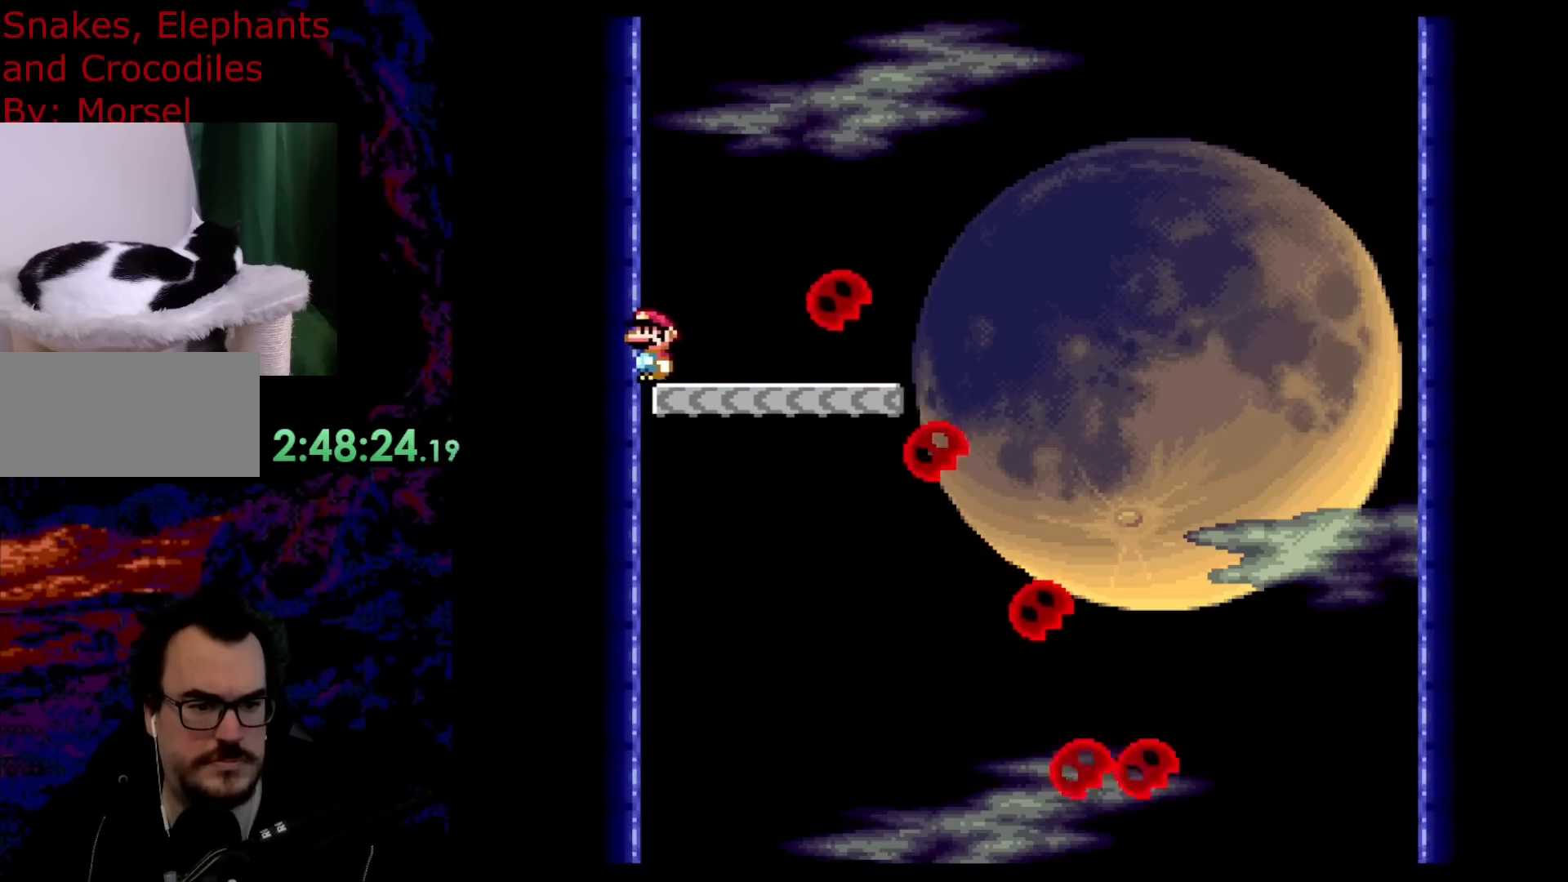
{"buttons": ["B", "Y", "DPAD_RIGHT"], "events": [[217, "DPAD_RIGHT", "down"]]}
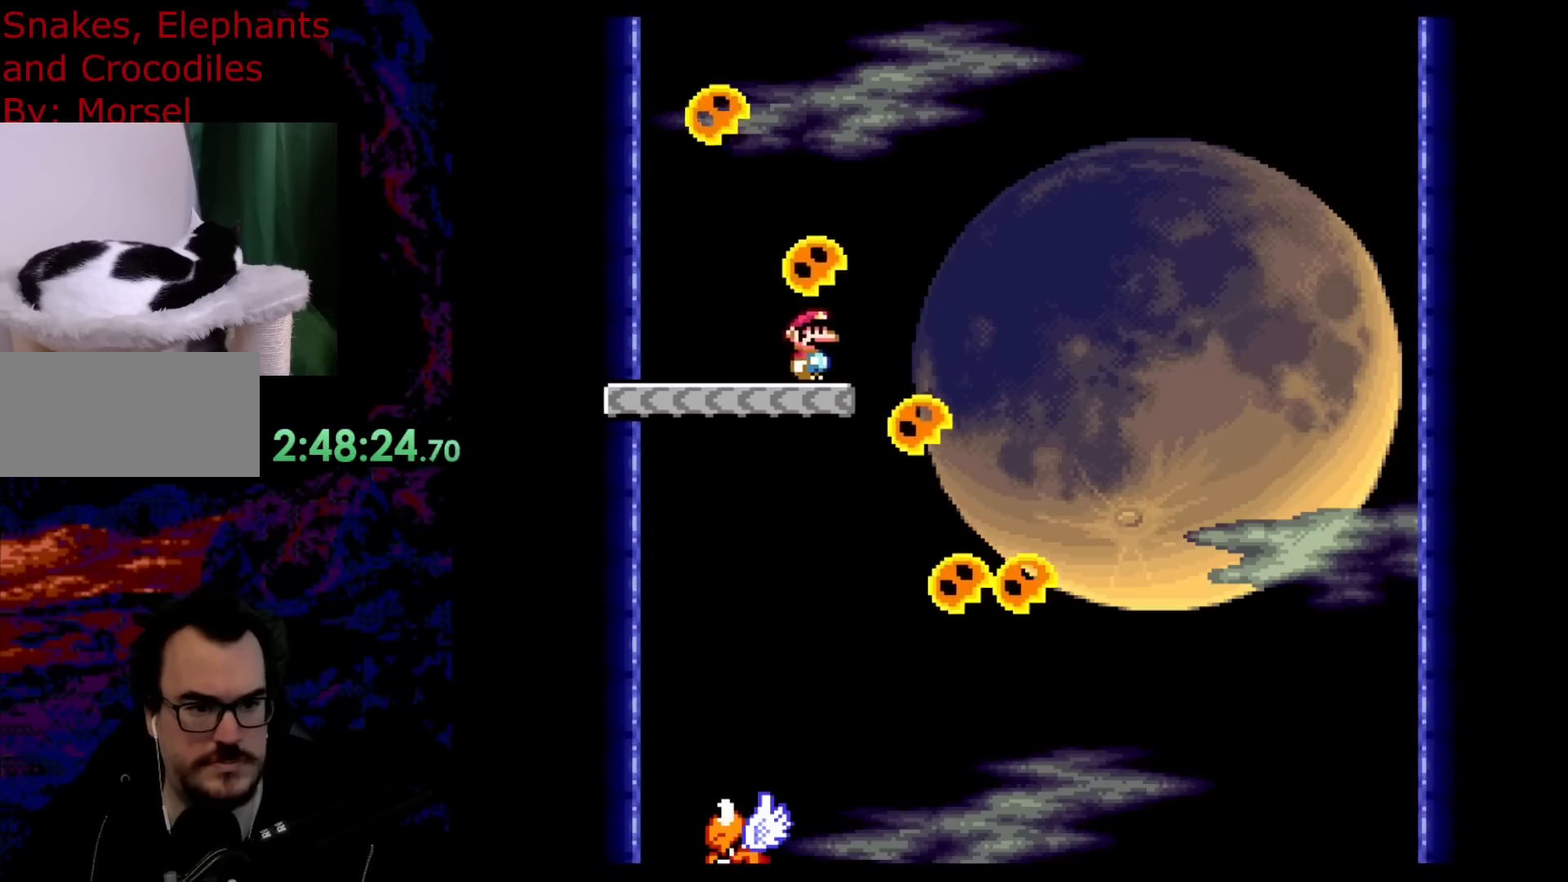
{"buttons": ["B", "Y", "DPAD_LEFT"], "events": [[200, "DPAD_RIGHT", "up"], [217, "DPAD_LEFT", "down"]]}
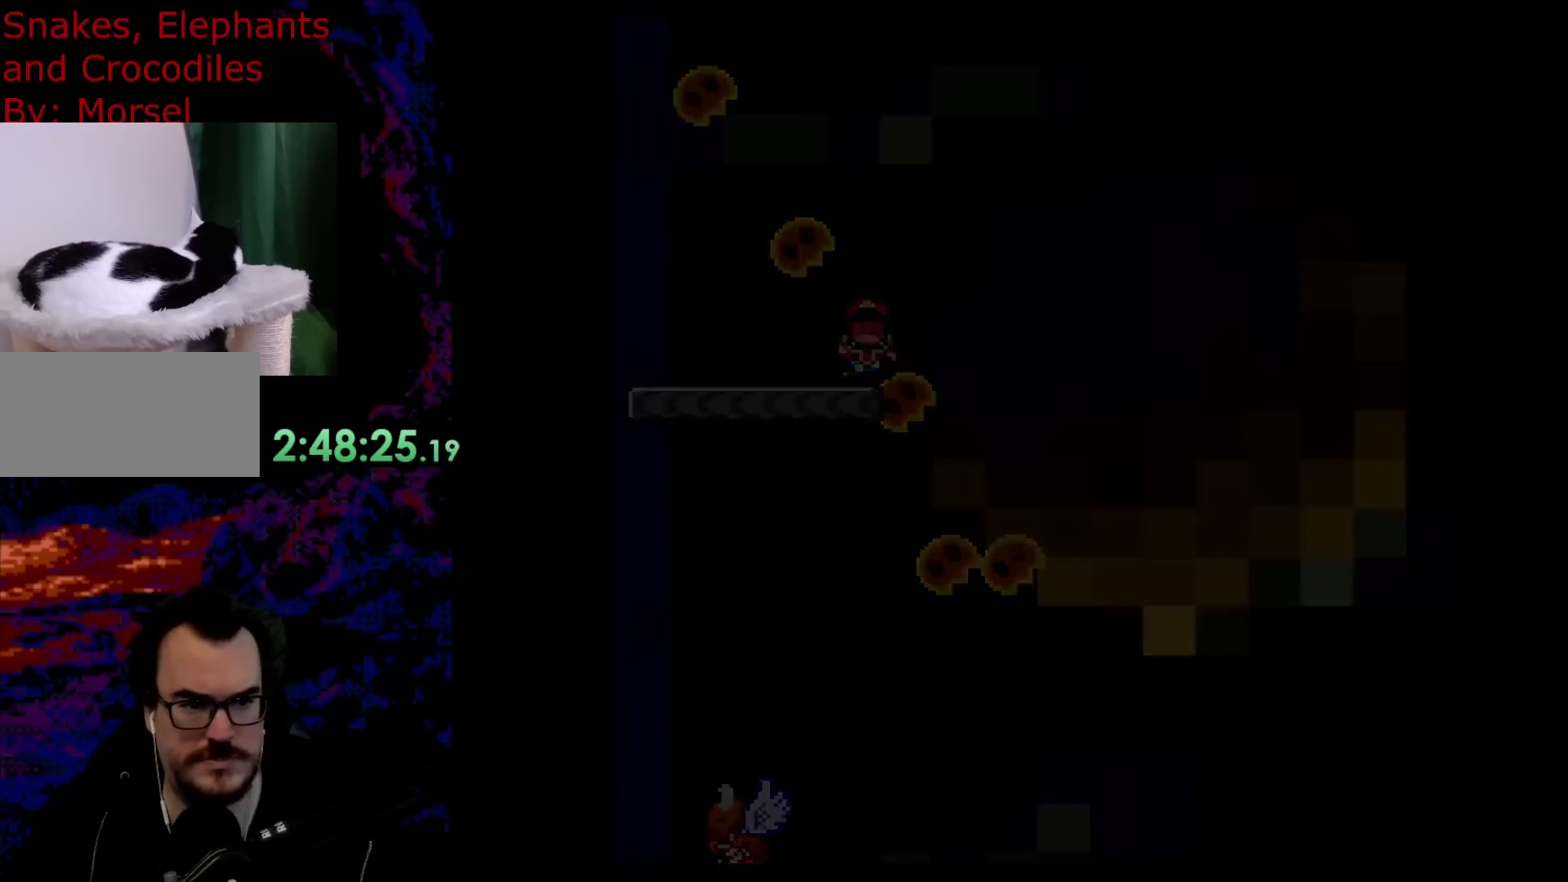
{"buttons": ["B", "Y"], "events": [[17, "DPAD_LEFT", "up"]]}
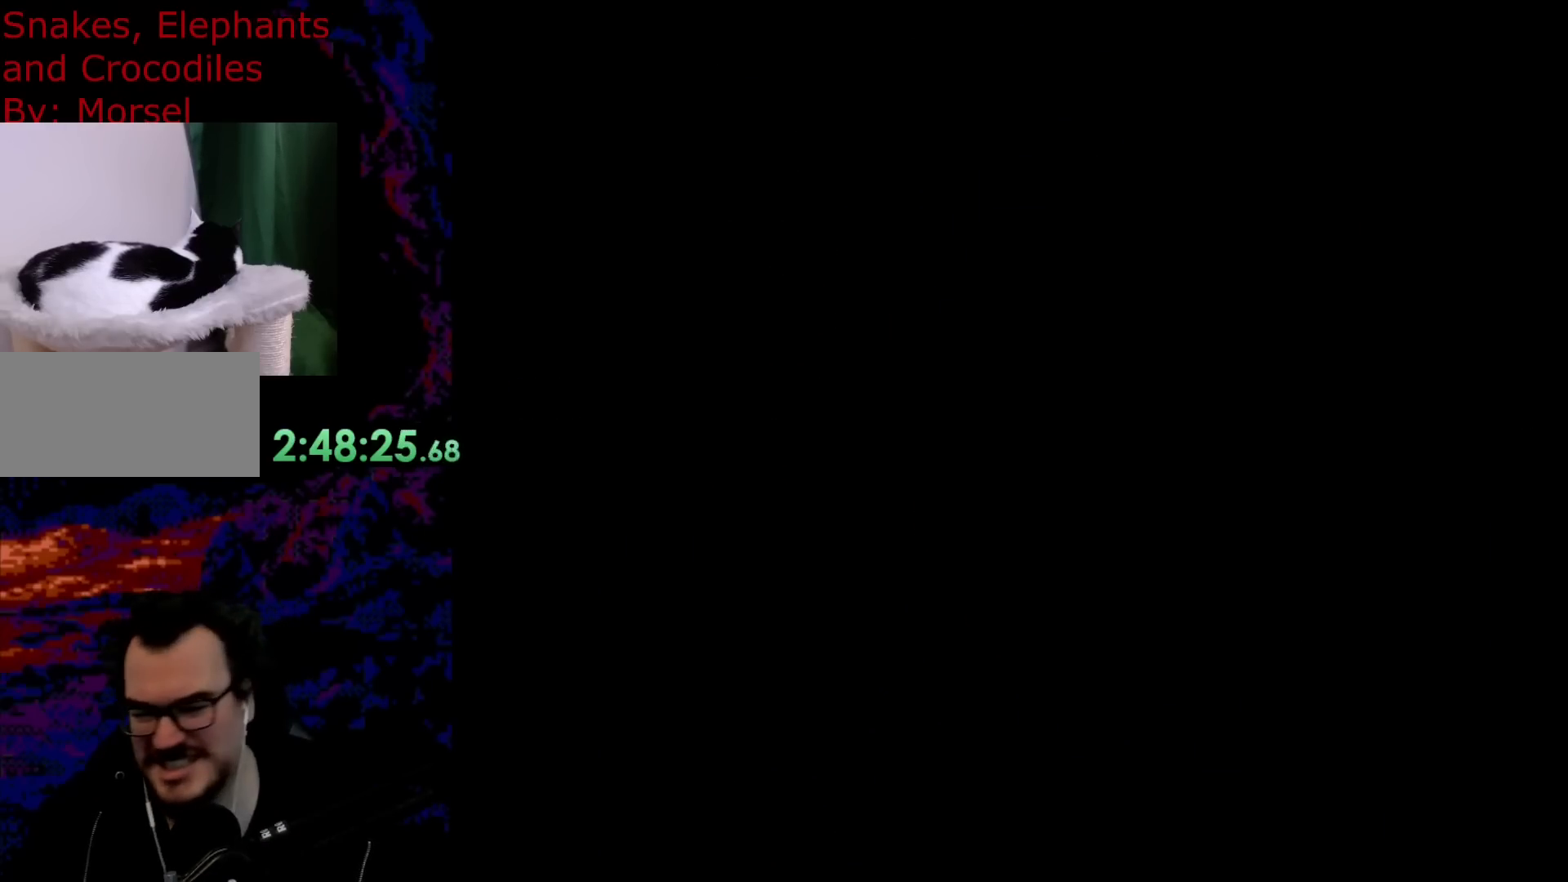
{"buttons": ["B", "Y", "DPAD_DOWN", "DPAD_LEFT"], "events": [[500, "DPAD_DOWN", "down"], [500, "DPAD_LEFT", "down"]]}
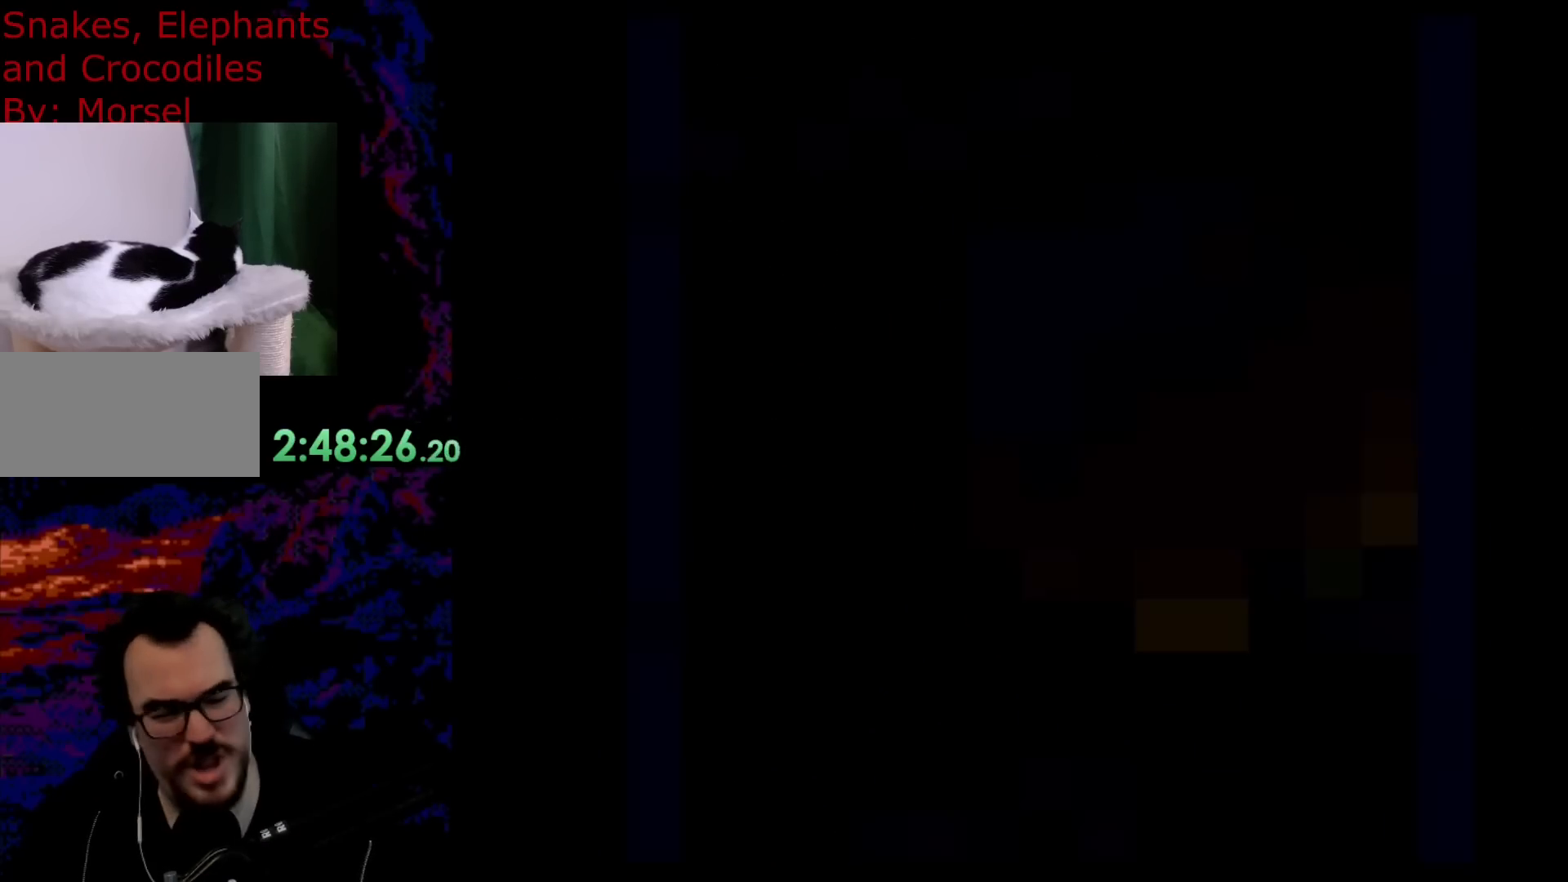
{"buttons": ["B", "Y"], "events": [[17, "DPAD_DOWN", "up"], [17, "DPAD_LEFT", "up"]]}
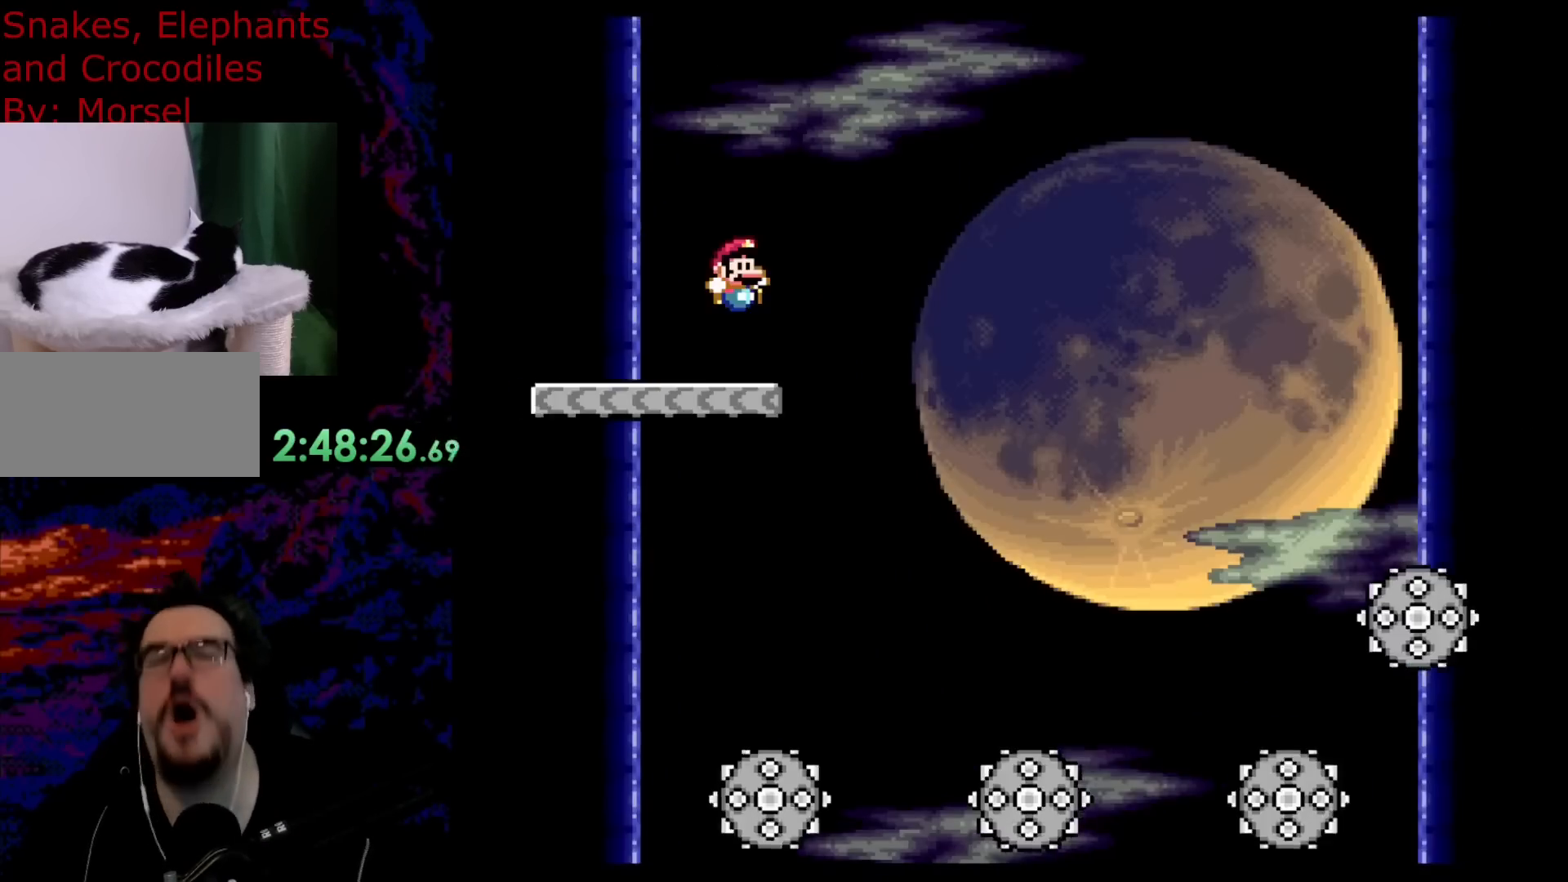
{"buttons": ["B", "Y"], "events": []}
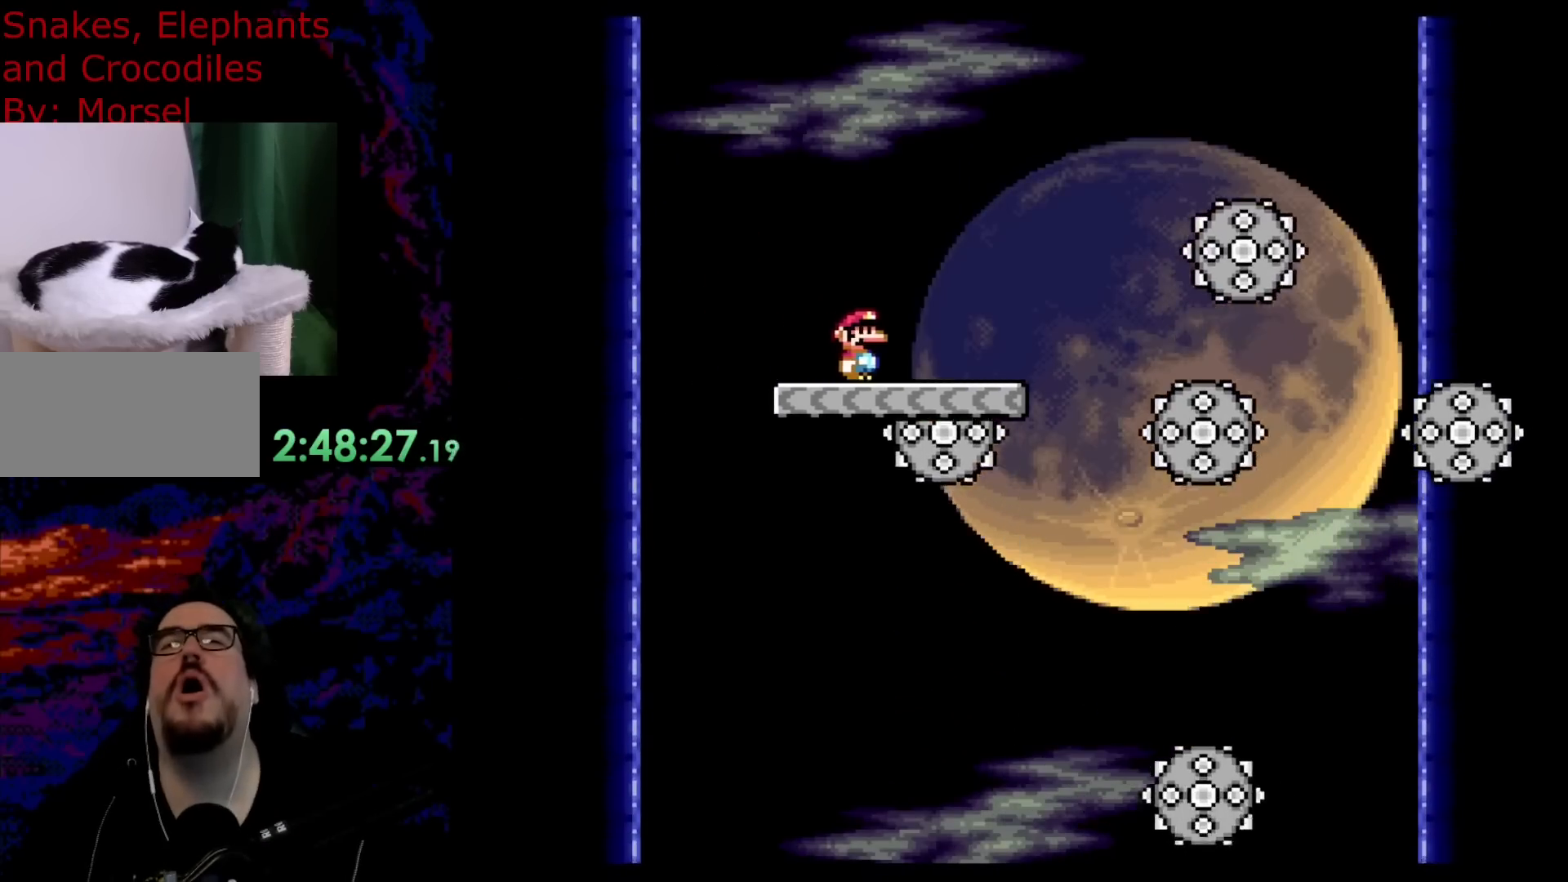
{"buttons": [], "events": [[150, "Y", "up"], [200, "B", "up"]]}
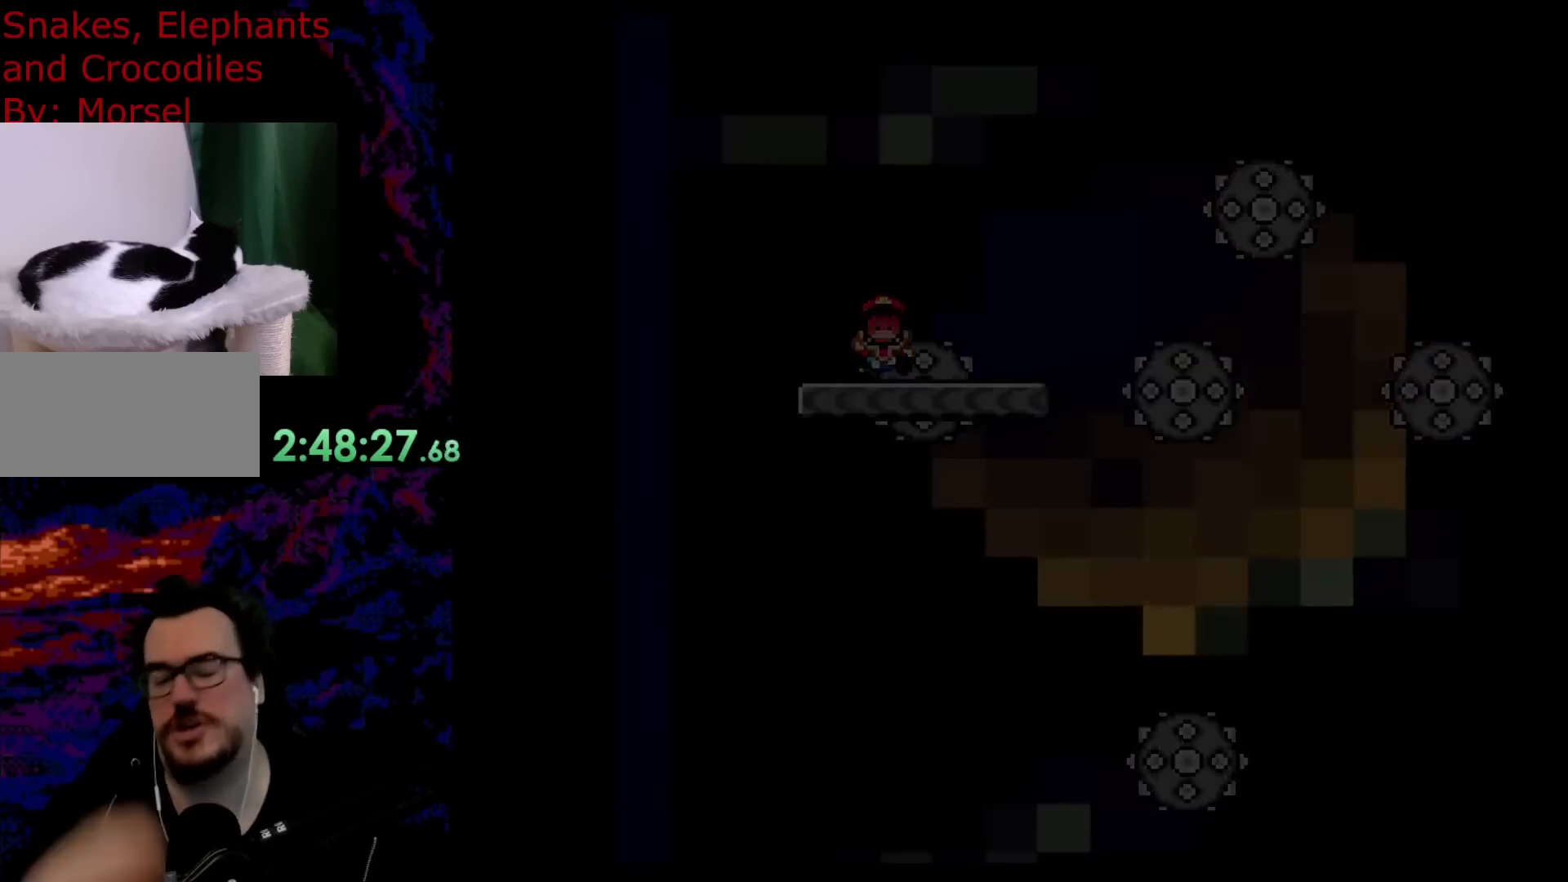
{"buttons": [], "events": []}
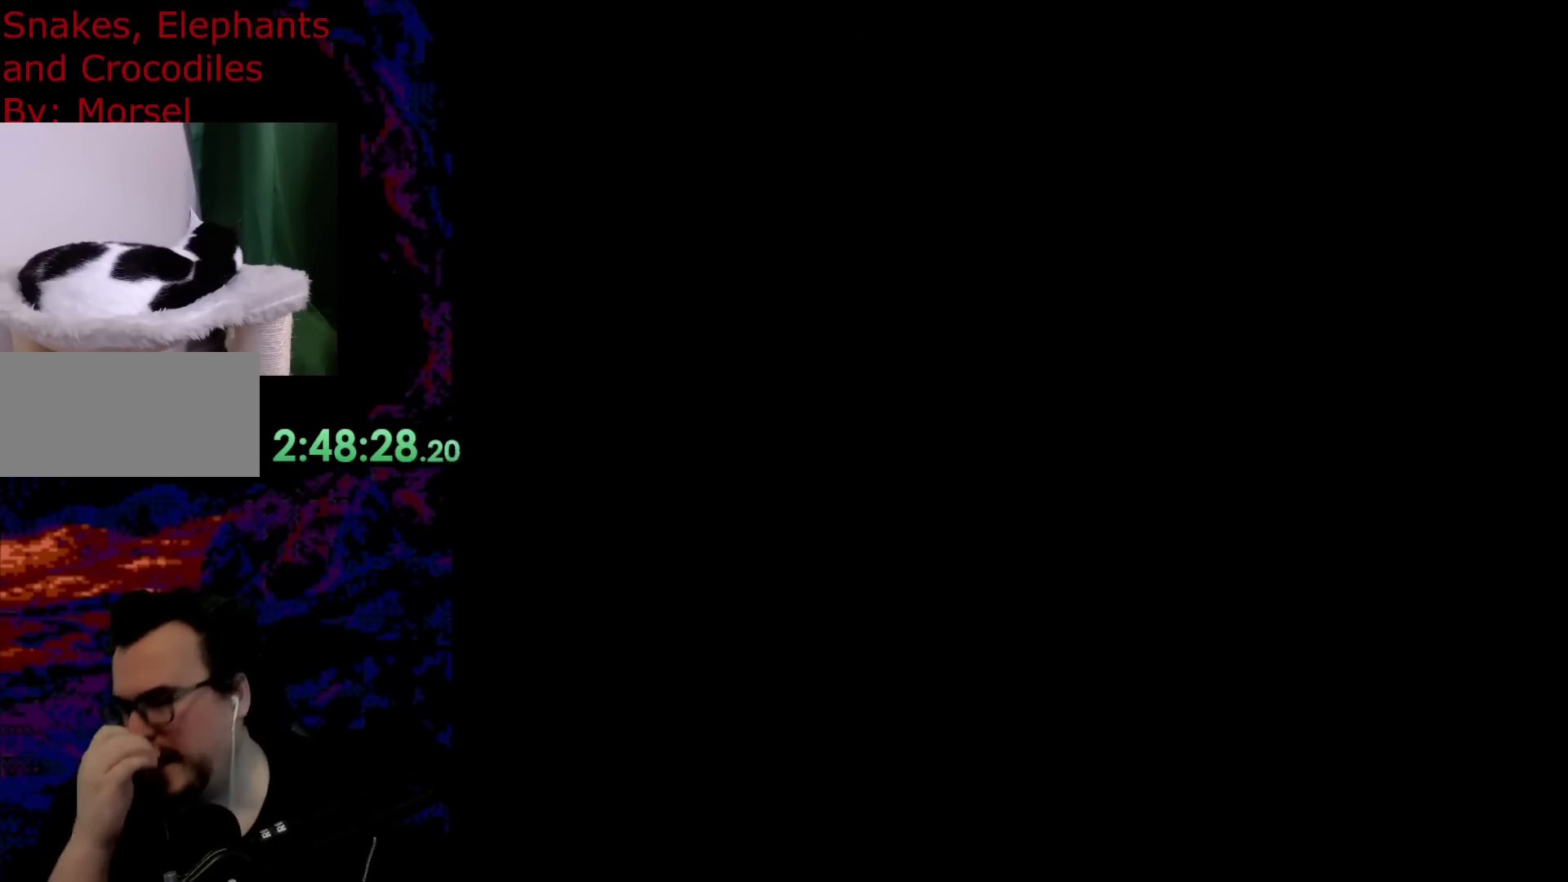
{"buttons": [], "events": []}